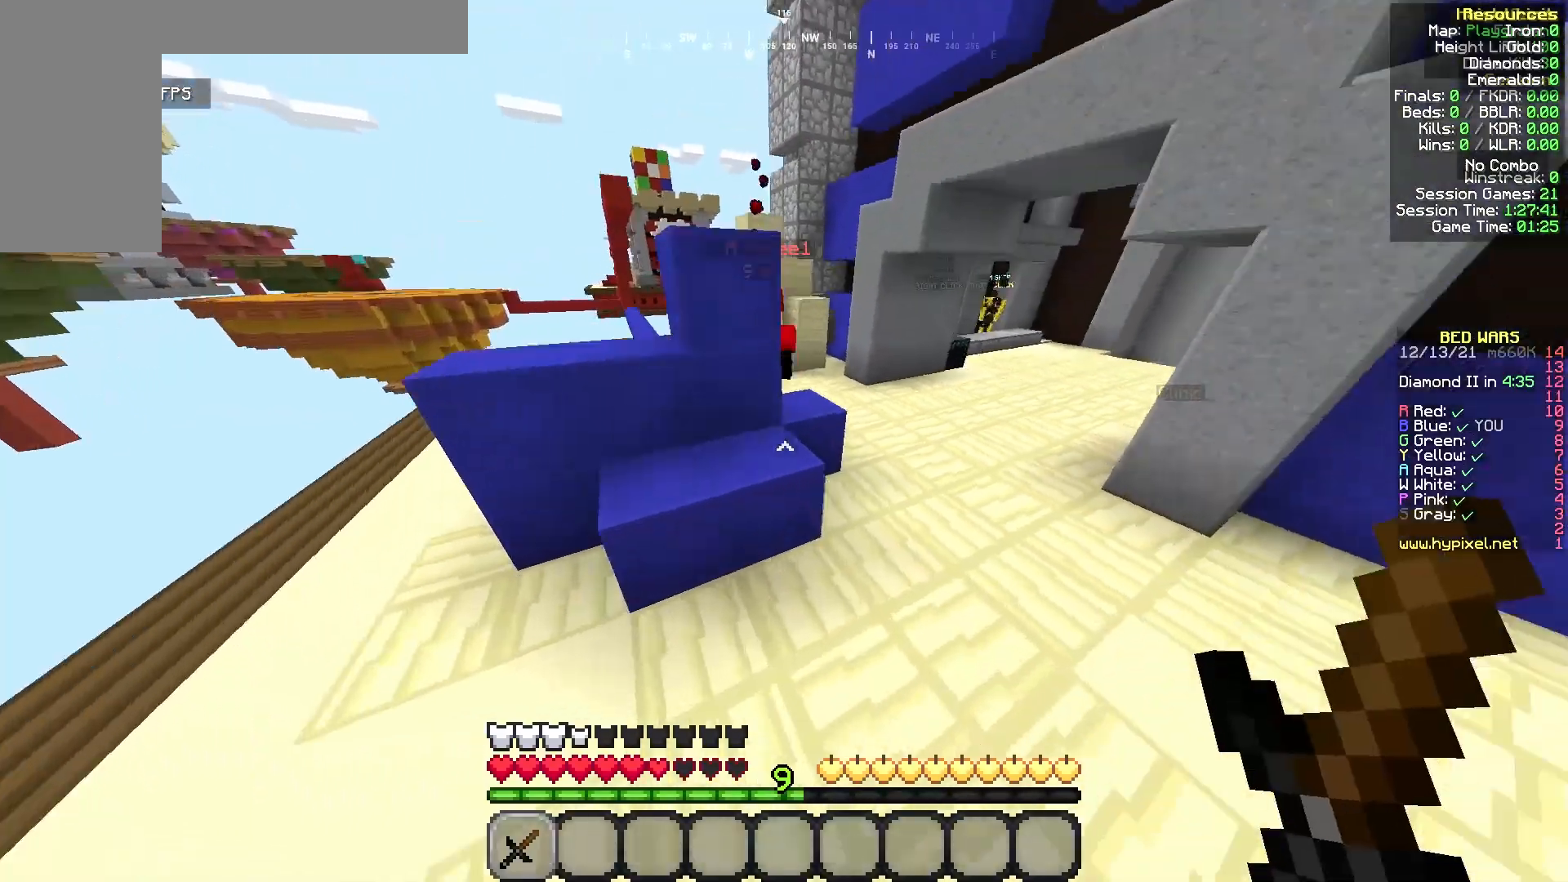
Gameplay with keyboard and mouse; each line is a JSON object with the keys and mouse buttons held at the frame after it. "events" lists presses ("down") and releases ("up") of "a", "d", "s", "w", "mouse_left" and "mouse_right" between this image and that frame as [ms after this image, input, new state], when the widget could be followed in between. "mouse_left", "mouse_right" = the "left", "right" buttons of the "mouse" list. No other keys are recorded. Fast repeated clicks can show as one long hold. Mouse movement is not recorded.
{"keys": ["w"], "mouse": ["left"], "events": [[458, "mouse_left", "down"], [500, "d", "up"]]}
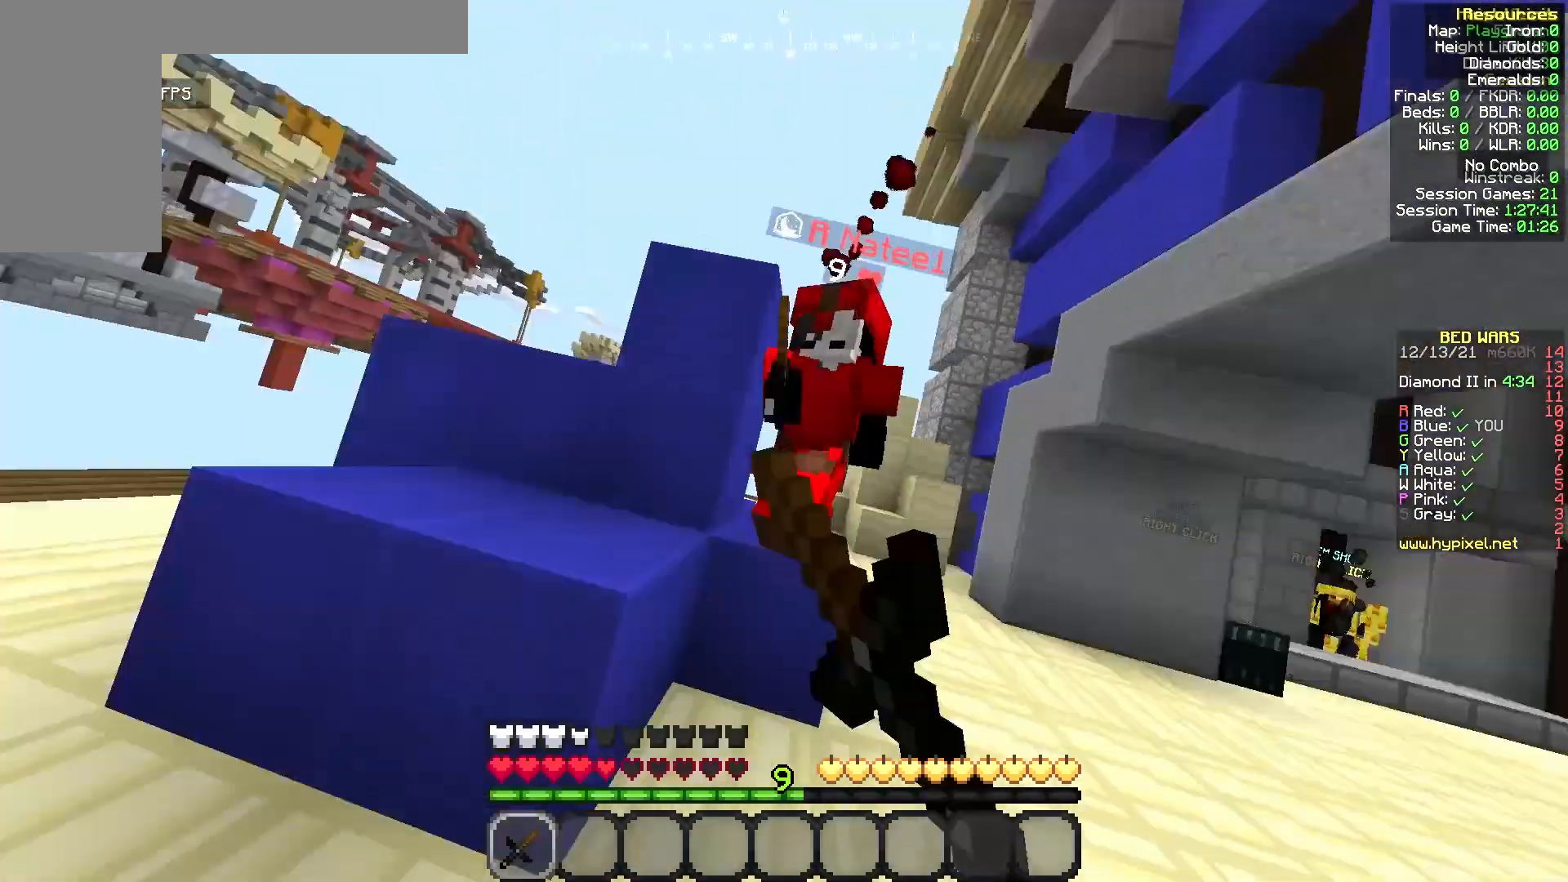
{"keys": ["w"], "mouse": ["left"], "events": []}
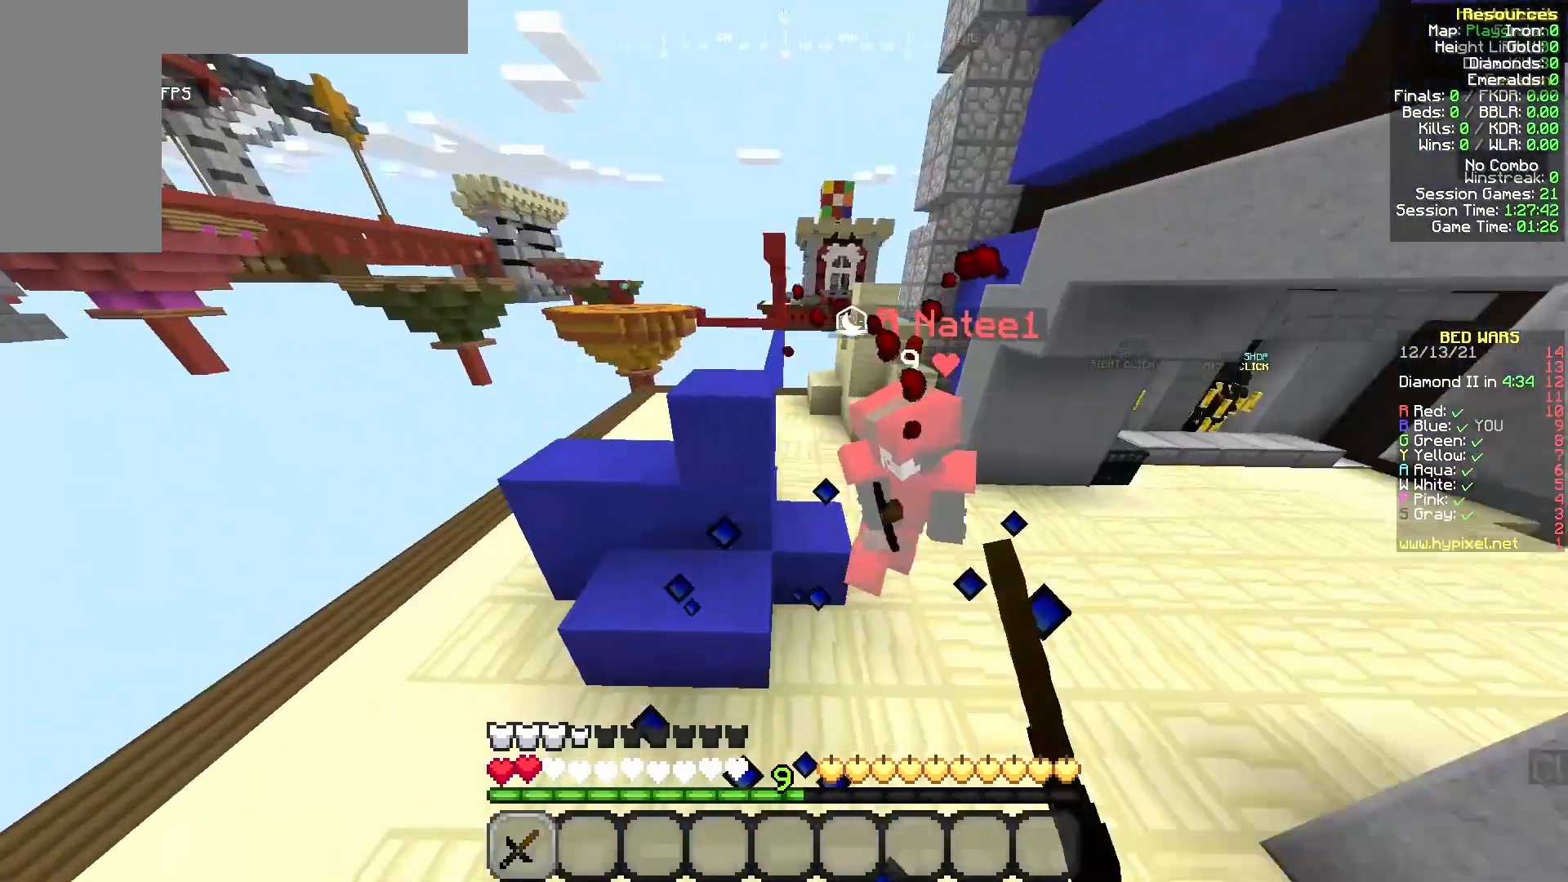
{"keys": ["w"], "mouse": [], "events": [[417, "mouse_left", "up"]]}
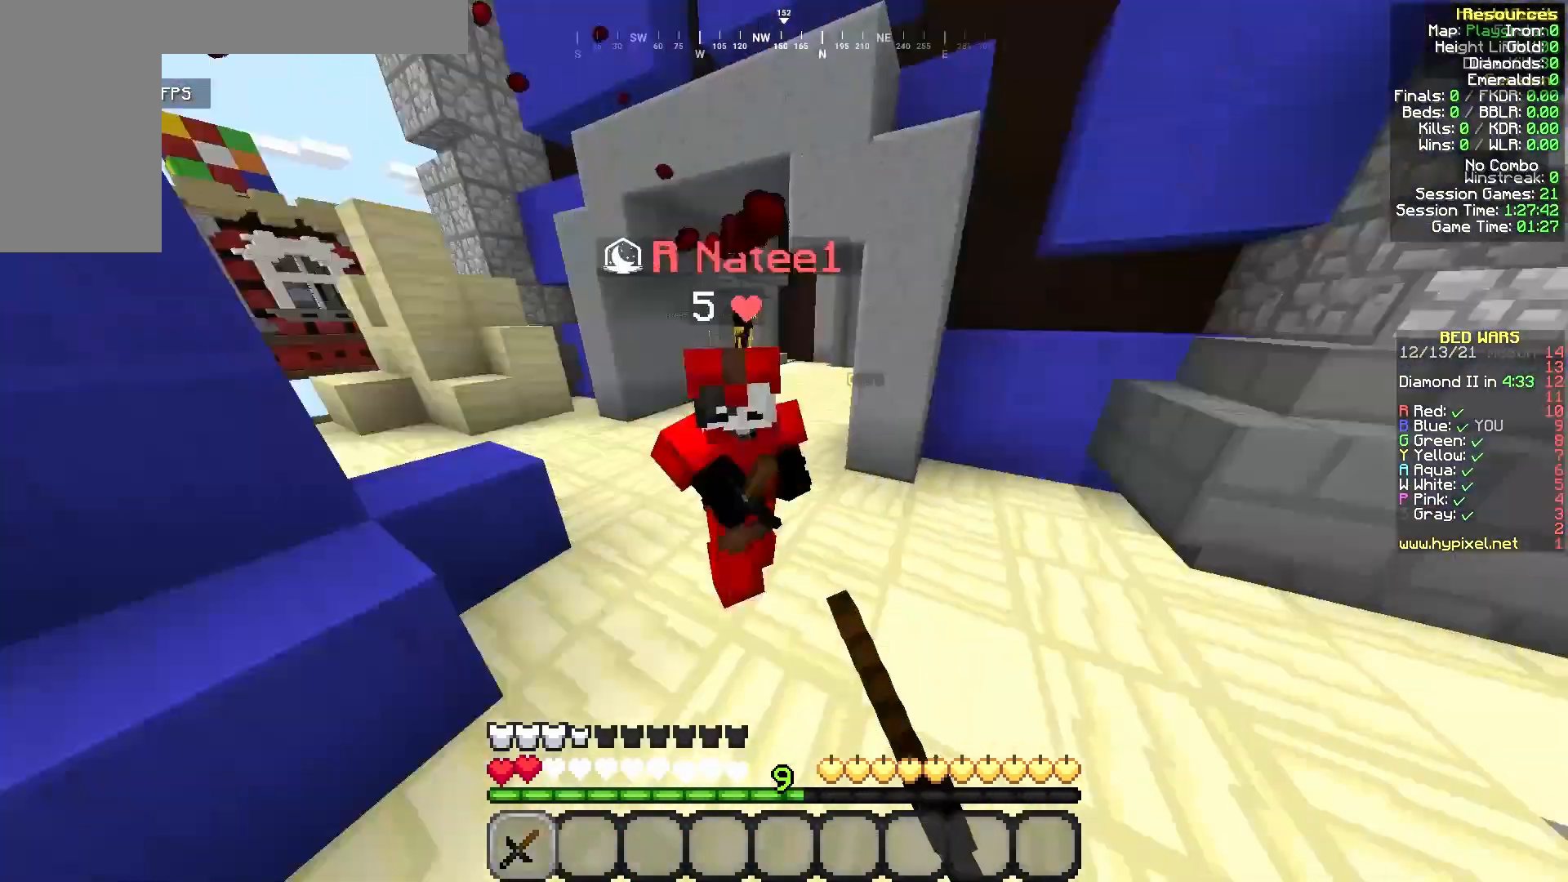
{"keys": ["w"], "mouse": [], "events": [[83, "mouse_left", "down"], [333, "mouse_left", "up"]]}
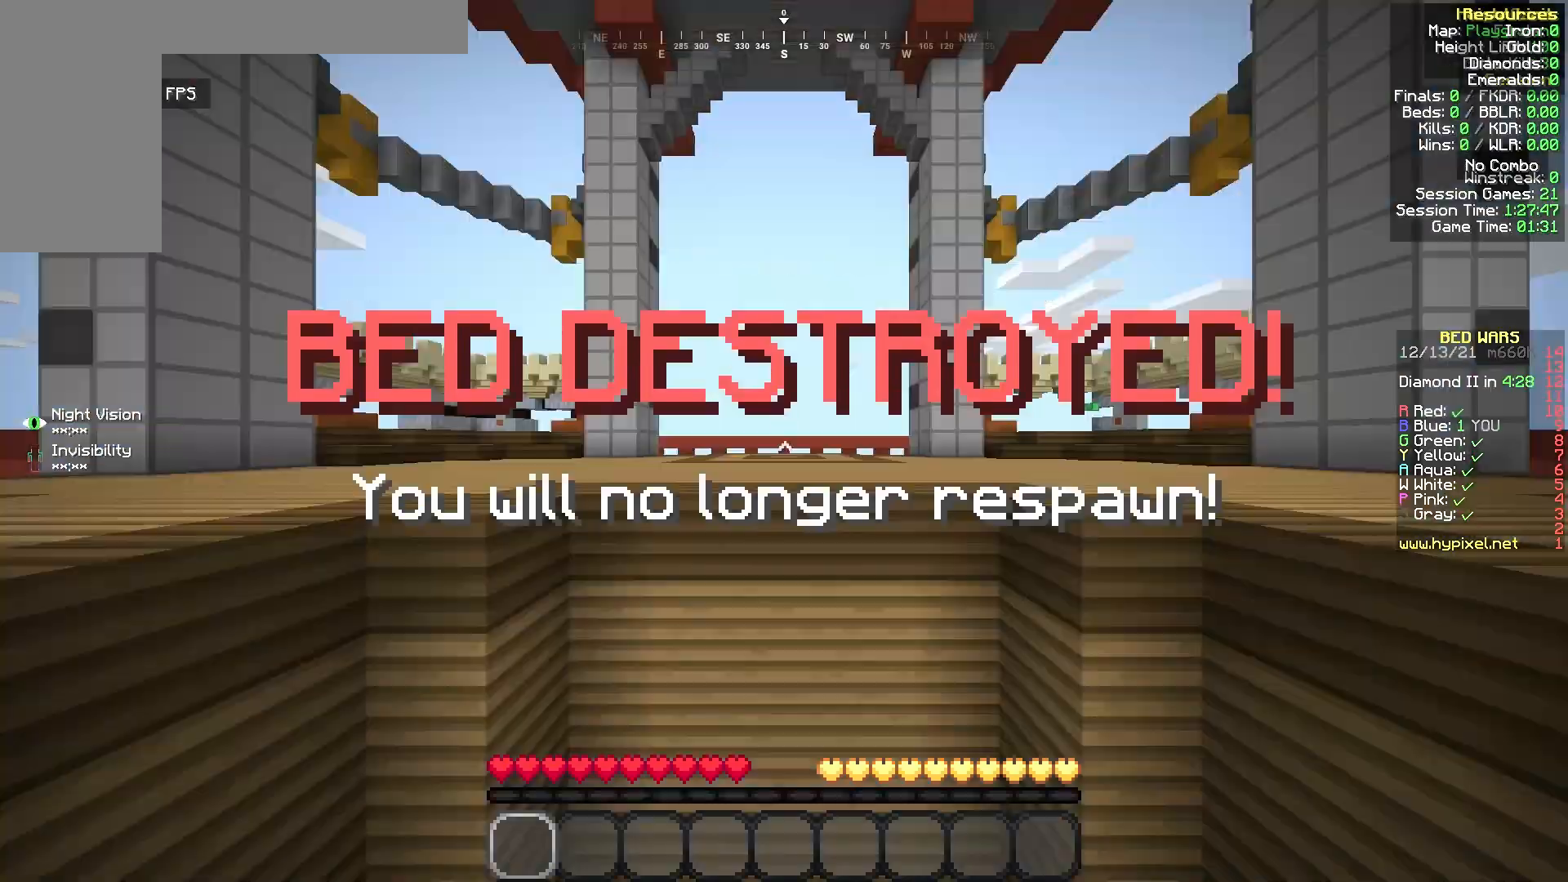
{"keys": ["w"], "mouse": [], "events": []}
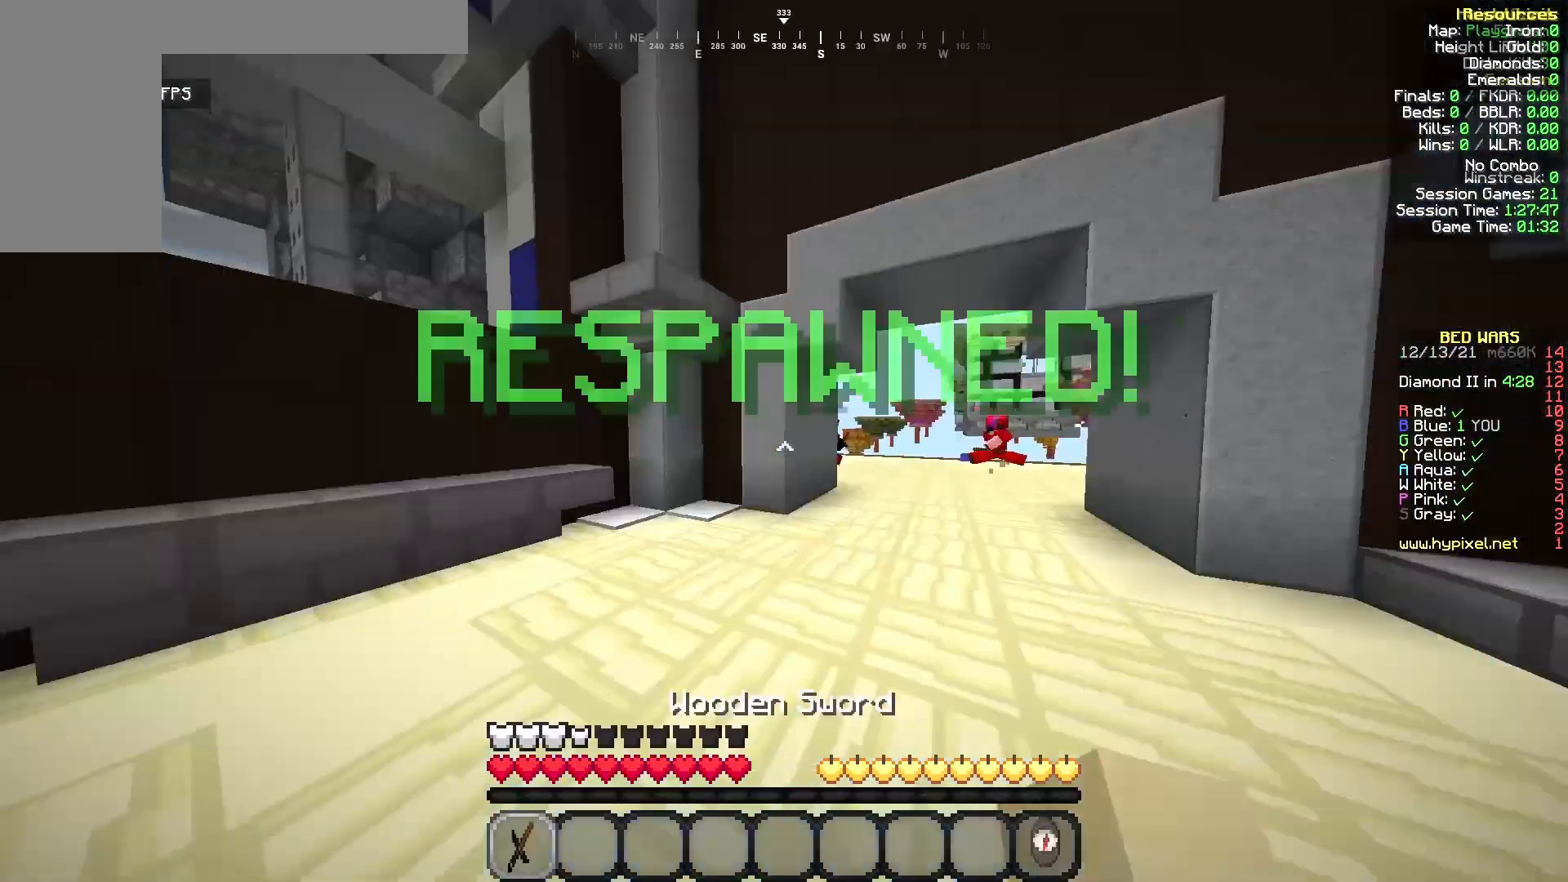
{"keys": ["w"], "mouse": [], "events": []}
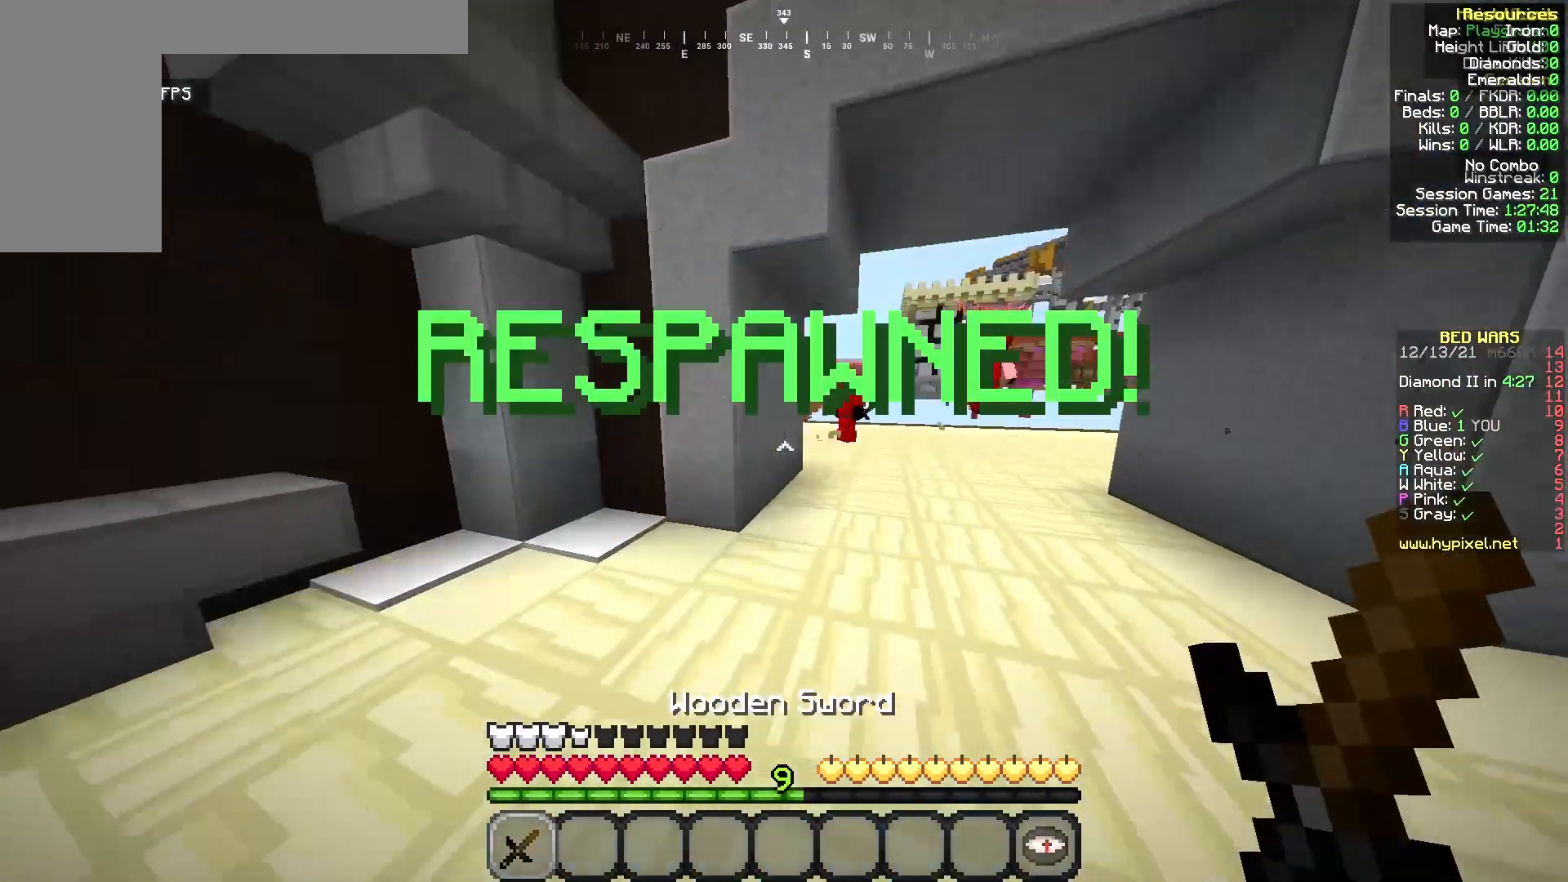
{"keys": ["w"], "mouse": [], "events": []}
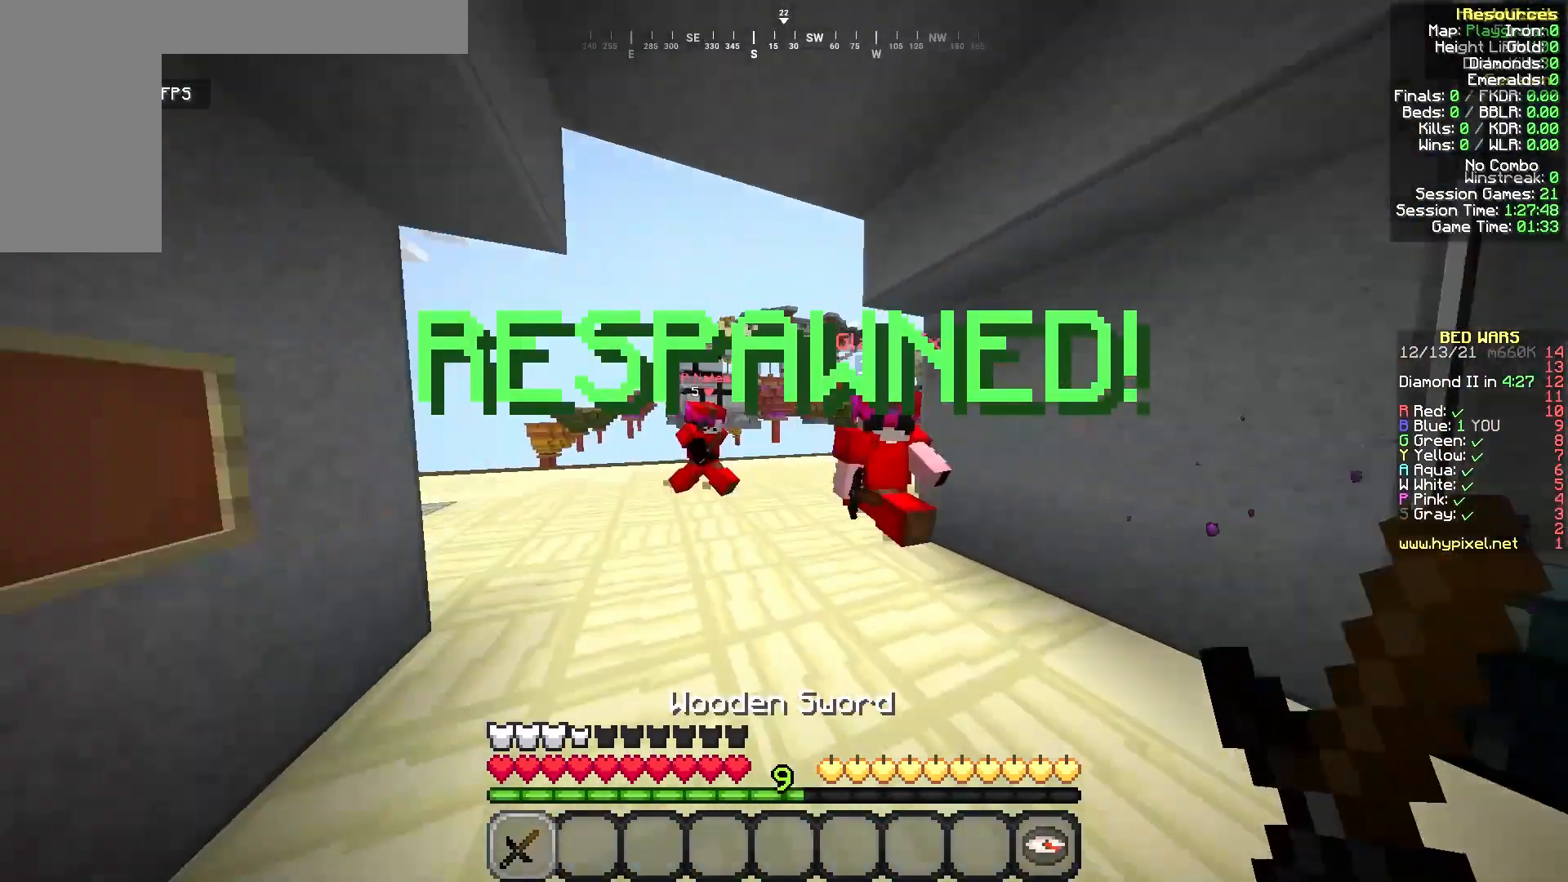
{"keys": ["w"], "mouse": ["left"], "events": [[250, "mouse_left", "down"]]}
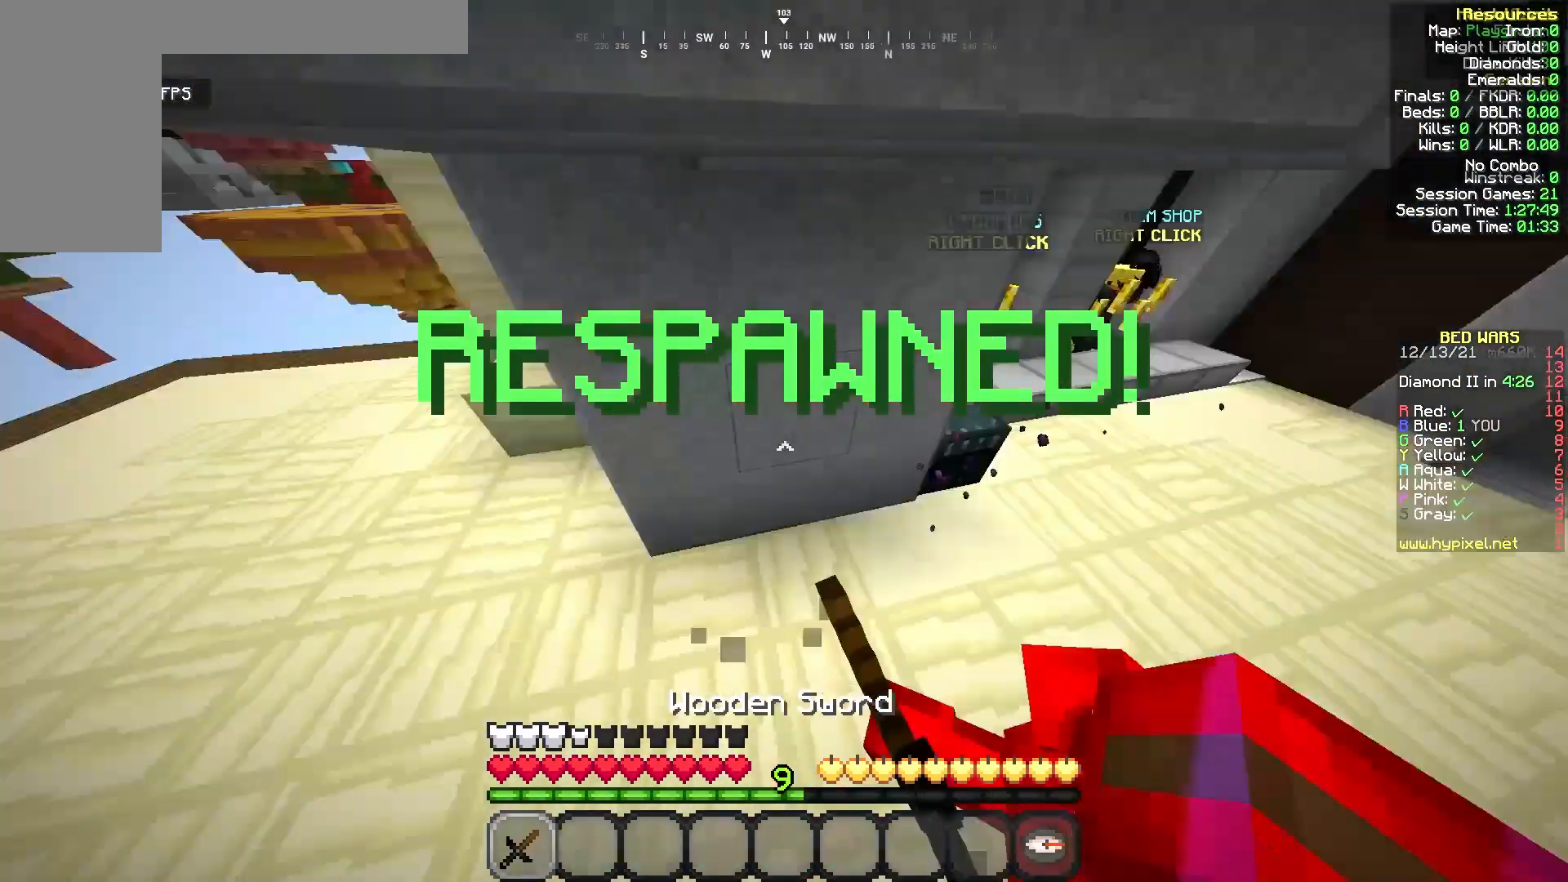
{"keys": ["a", "w"], "mouse": [], "events": [[83, "a", "down"], [292, "mouse_left", "up"]]}
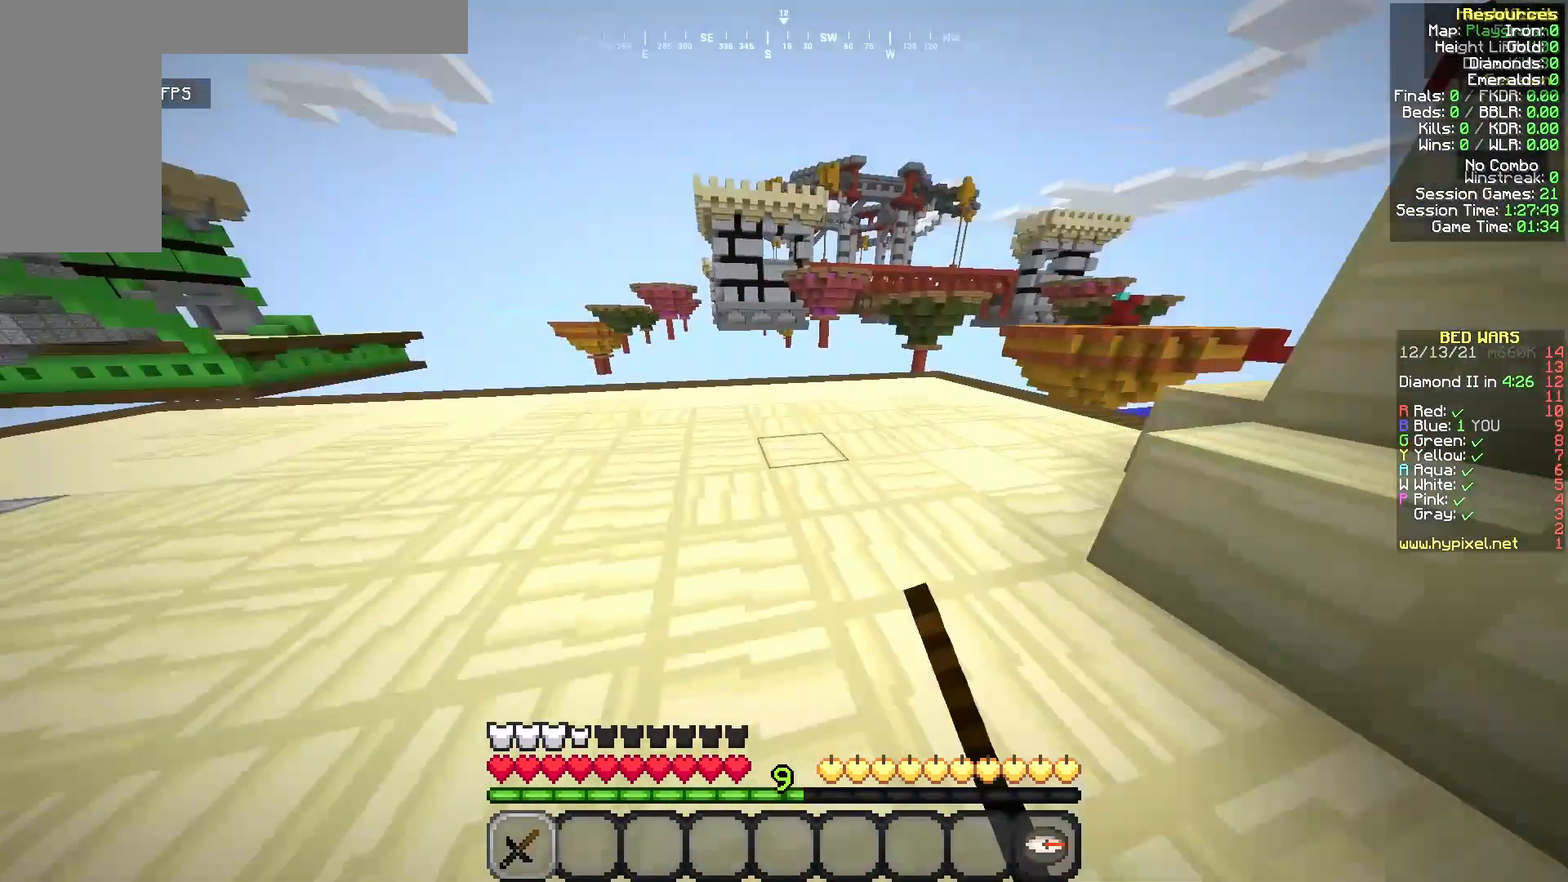
{"keys": ["w"], "mouse": [], "events": [[42, "a", "up"]]}
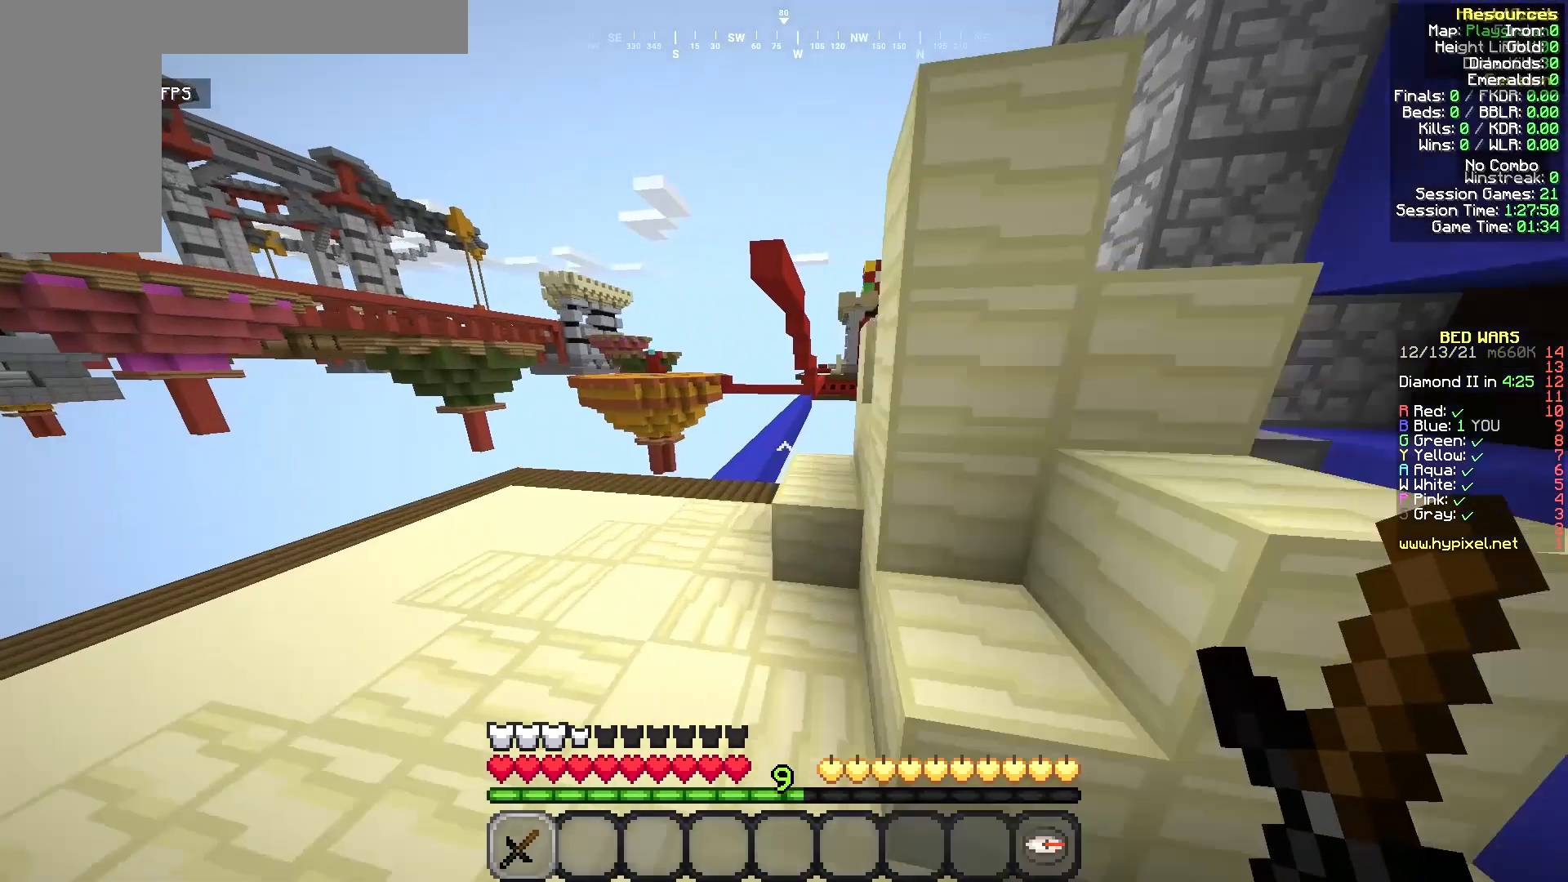
{"keys": ["a", "w"], "mouse": [], "events": [[208, "a", "down"]]}
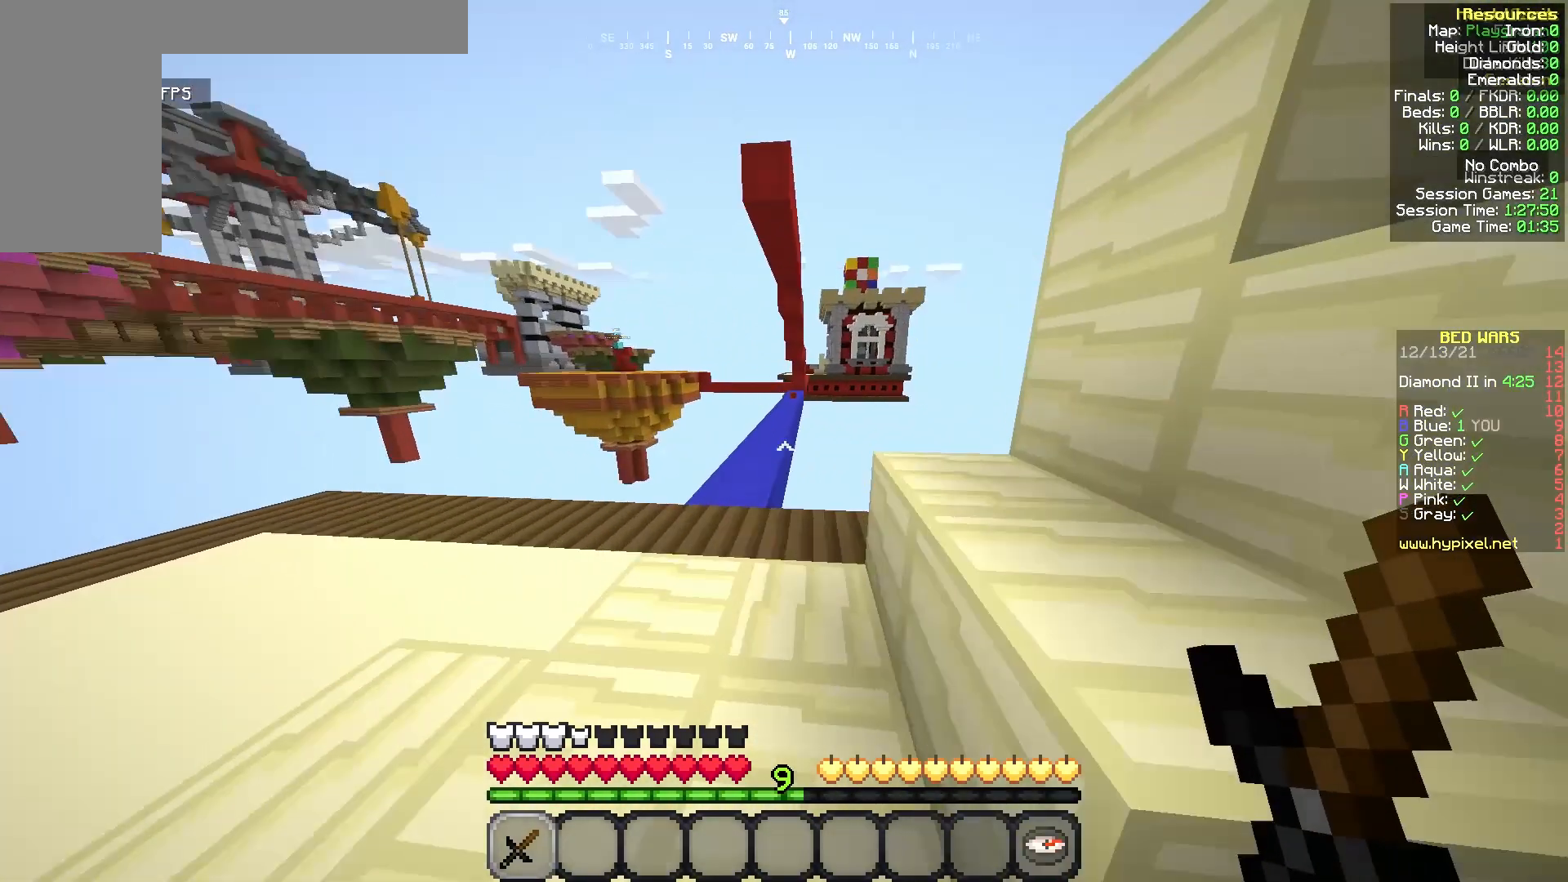
{"keys": ["w"], "mouse": [], "events": [[125, "a", "up"]]}
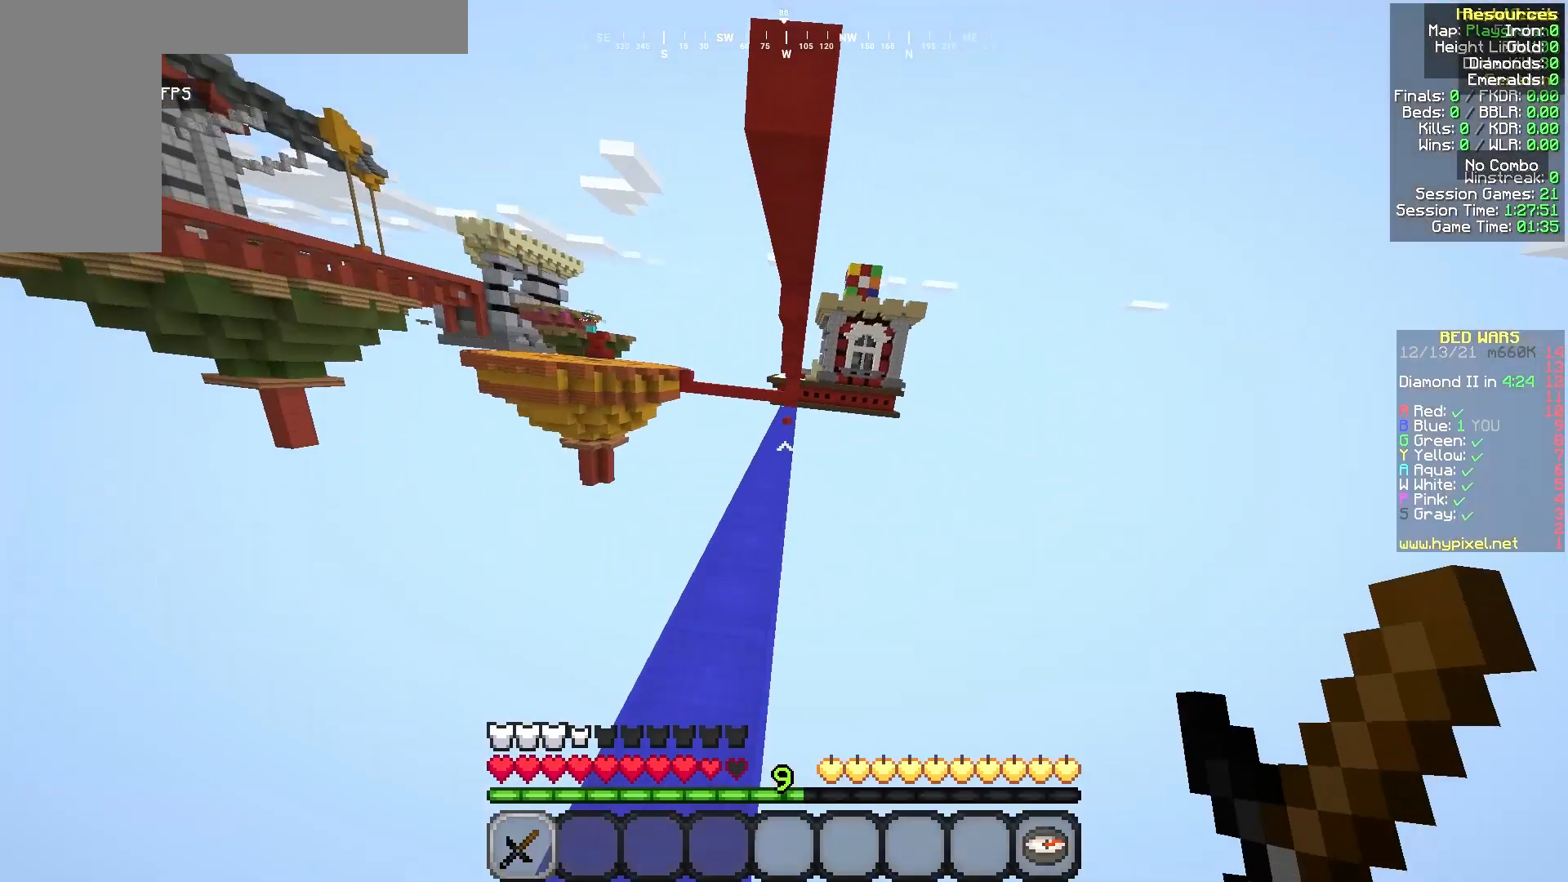
{"keys": ["d", "w"], "mouse": [], "events": [[83, "a", "down"], [250, "a", "up"], [458, "d", "down"]]}
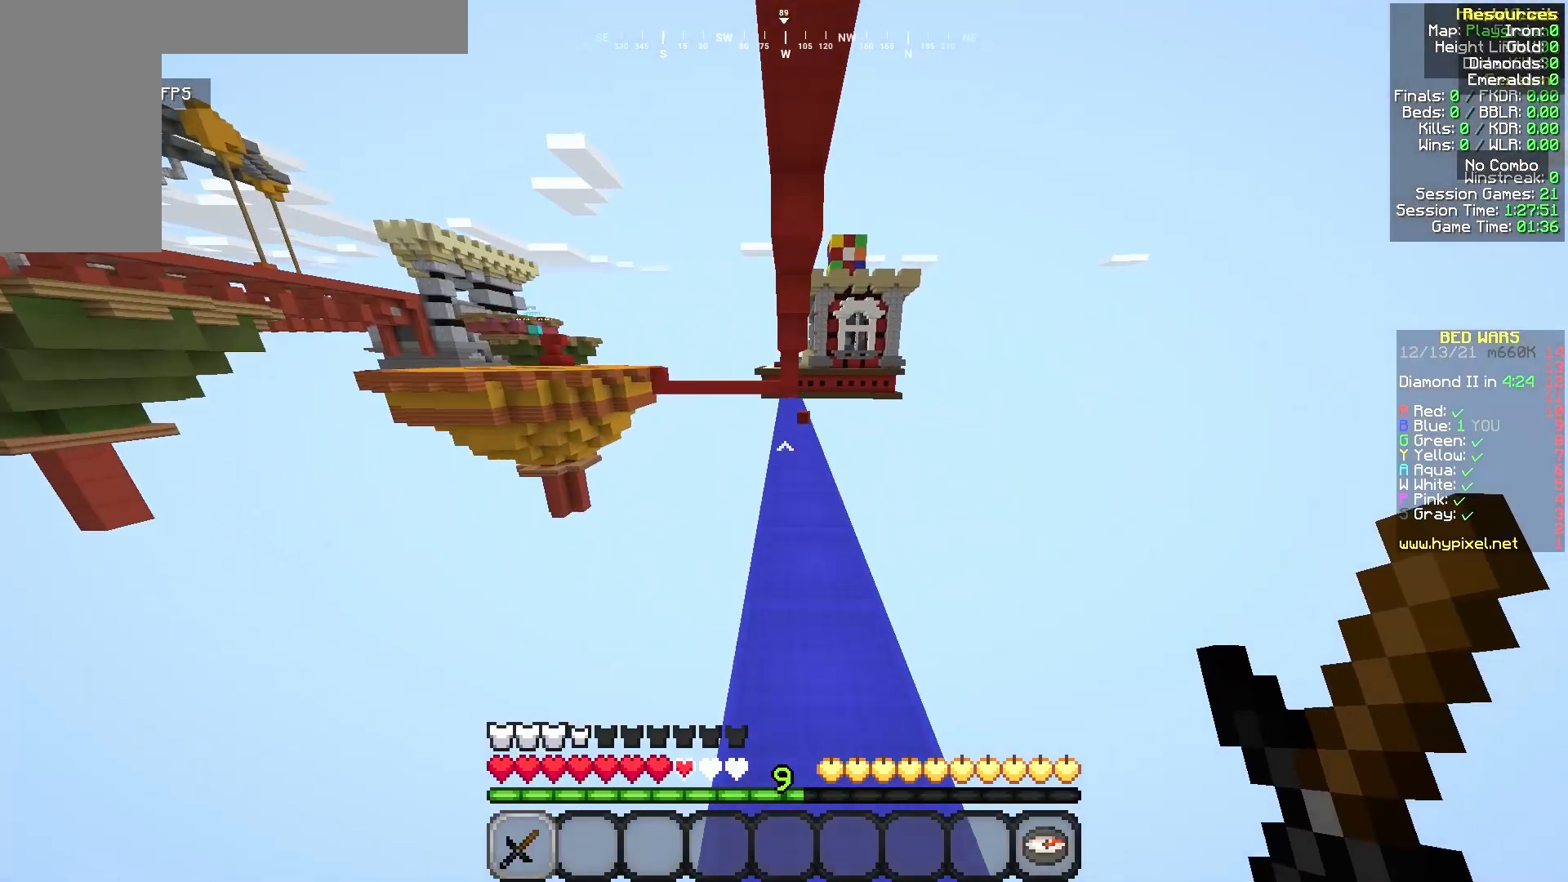
{"keys": ["w"], "mouse": [], "events": [[167, "d", "up"]]}
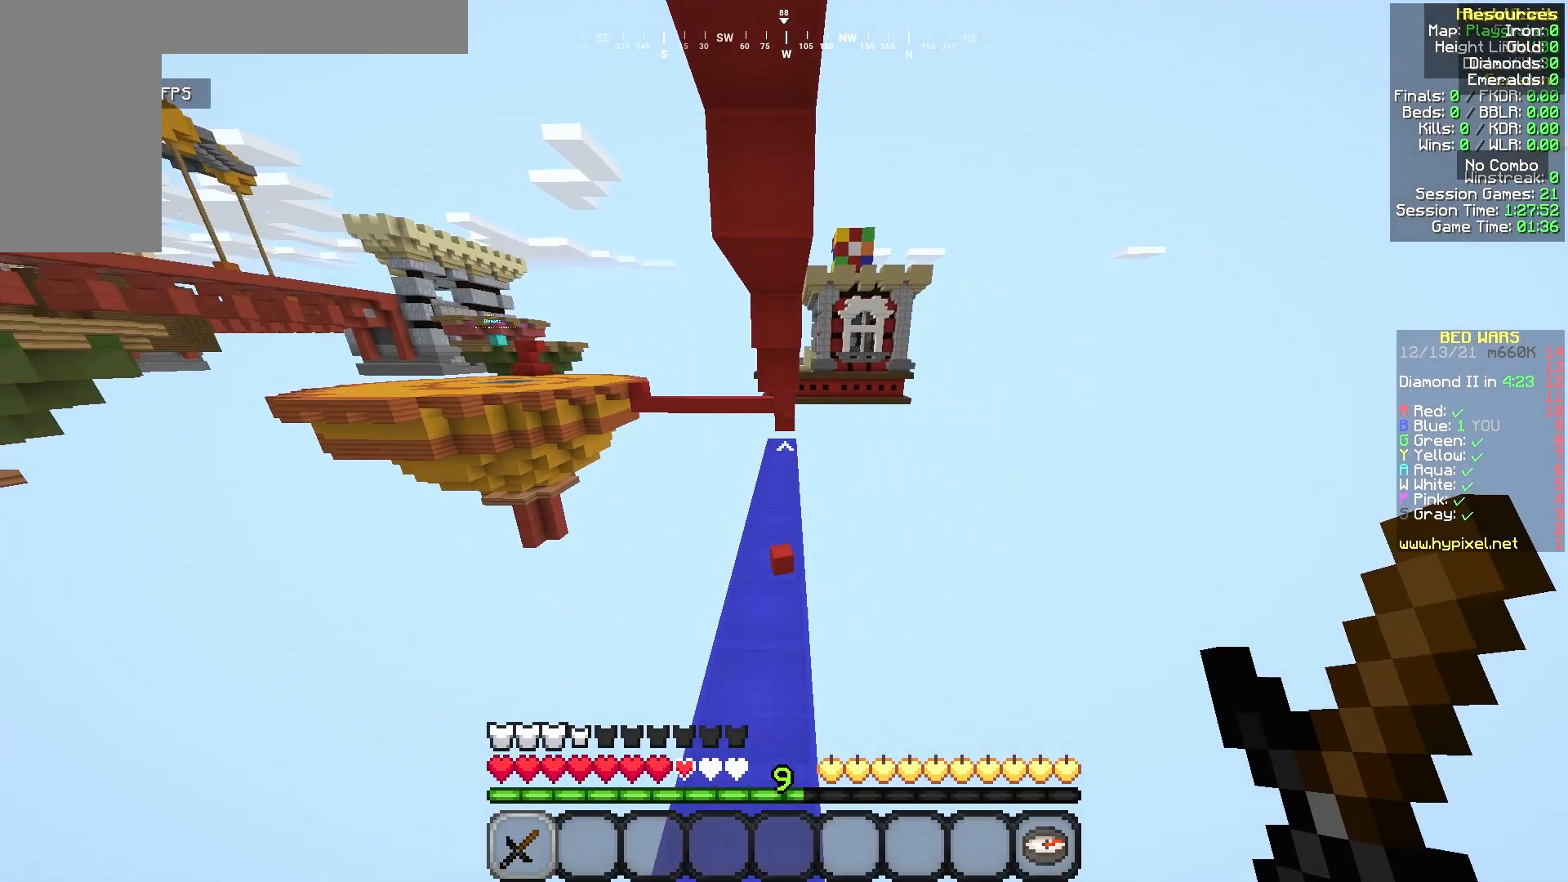
{"keys": ["w"], "mouse": [], "events": [[83, "a", "down"], [167, "a", "up"]]}
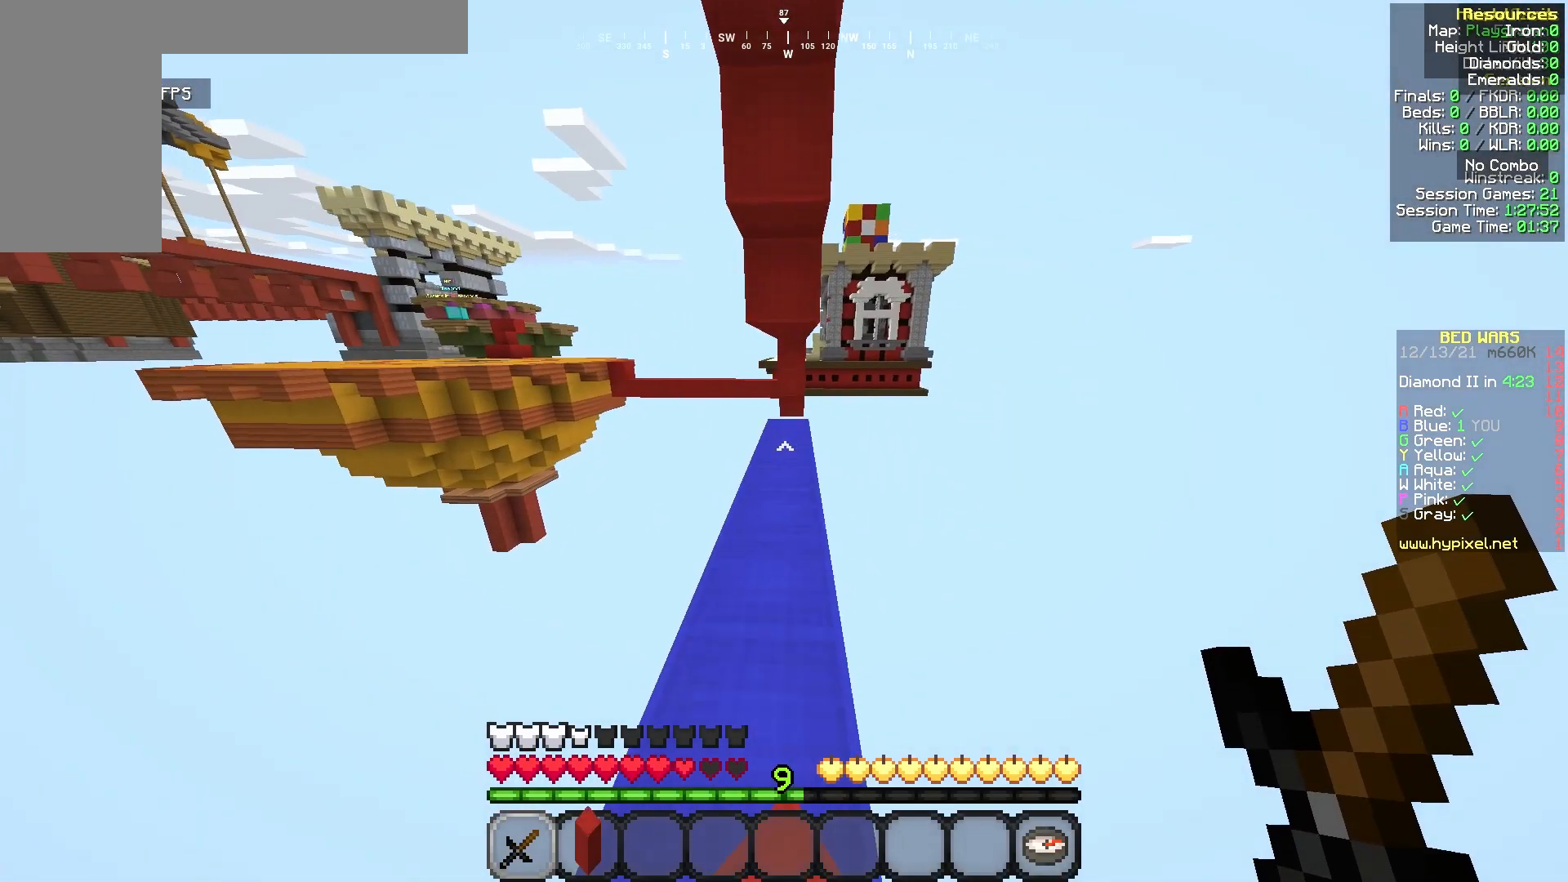
{"keys": ["w"], "mouse": [], "events": []}
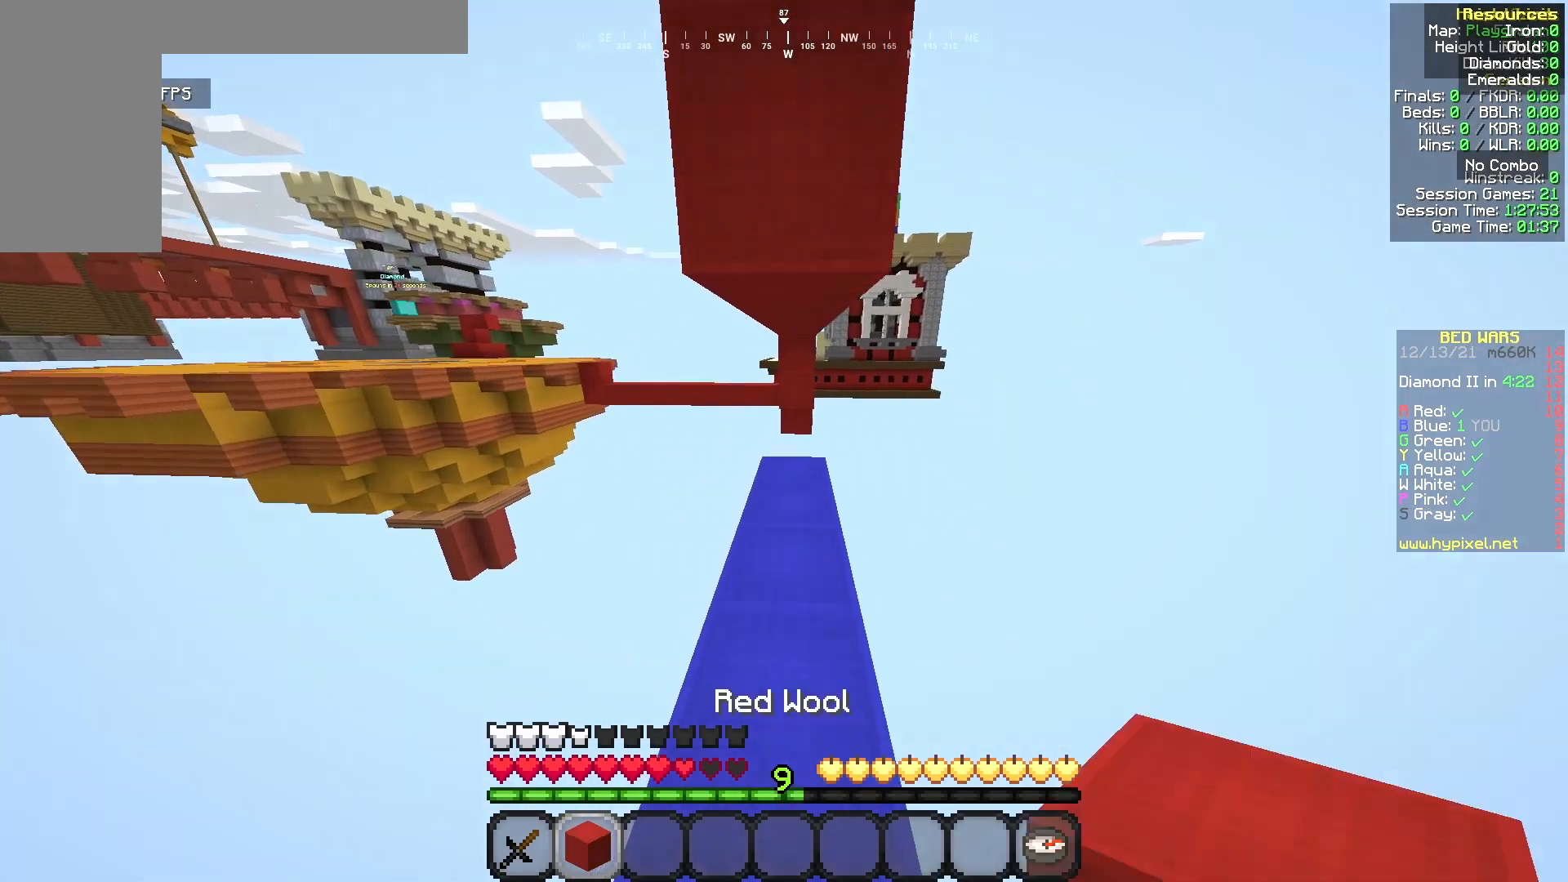
{"keys": ["w"], "mouse": [], "events": []}
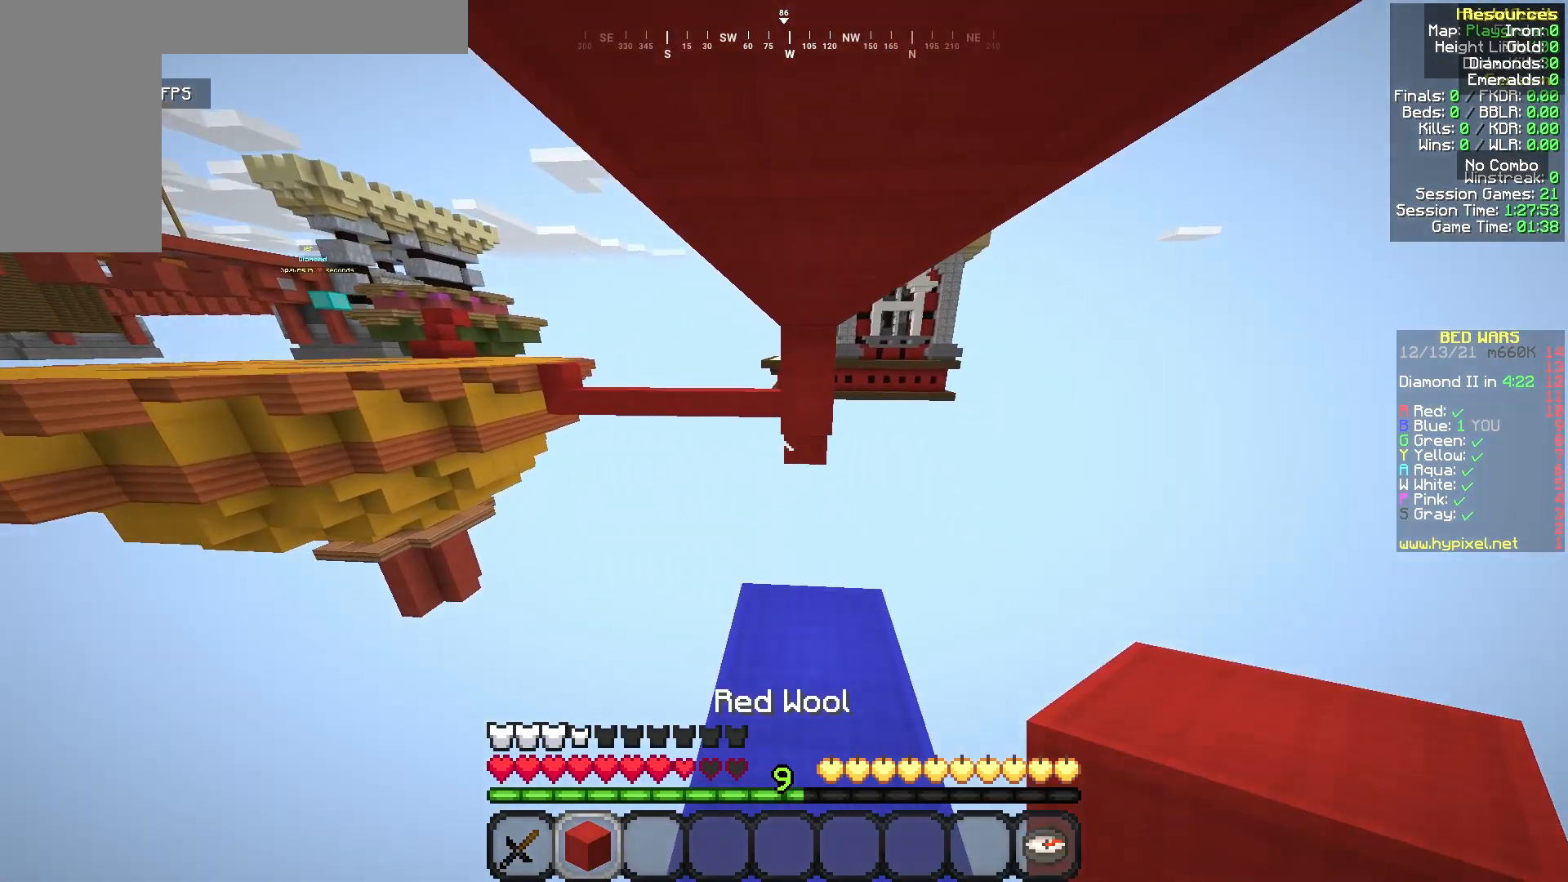
{"keys": ["w"], "mouse": [], "events": [[125, "a", "down"], [500, "a", "up"]]}
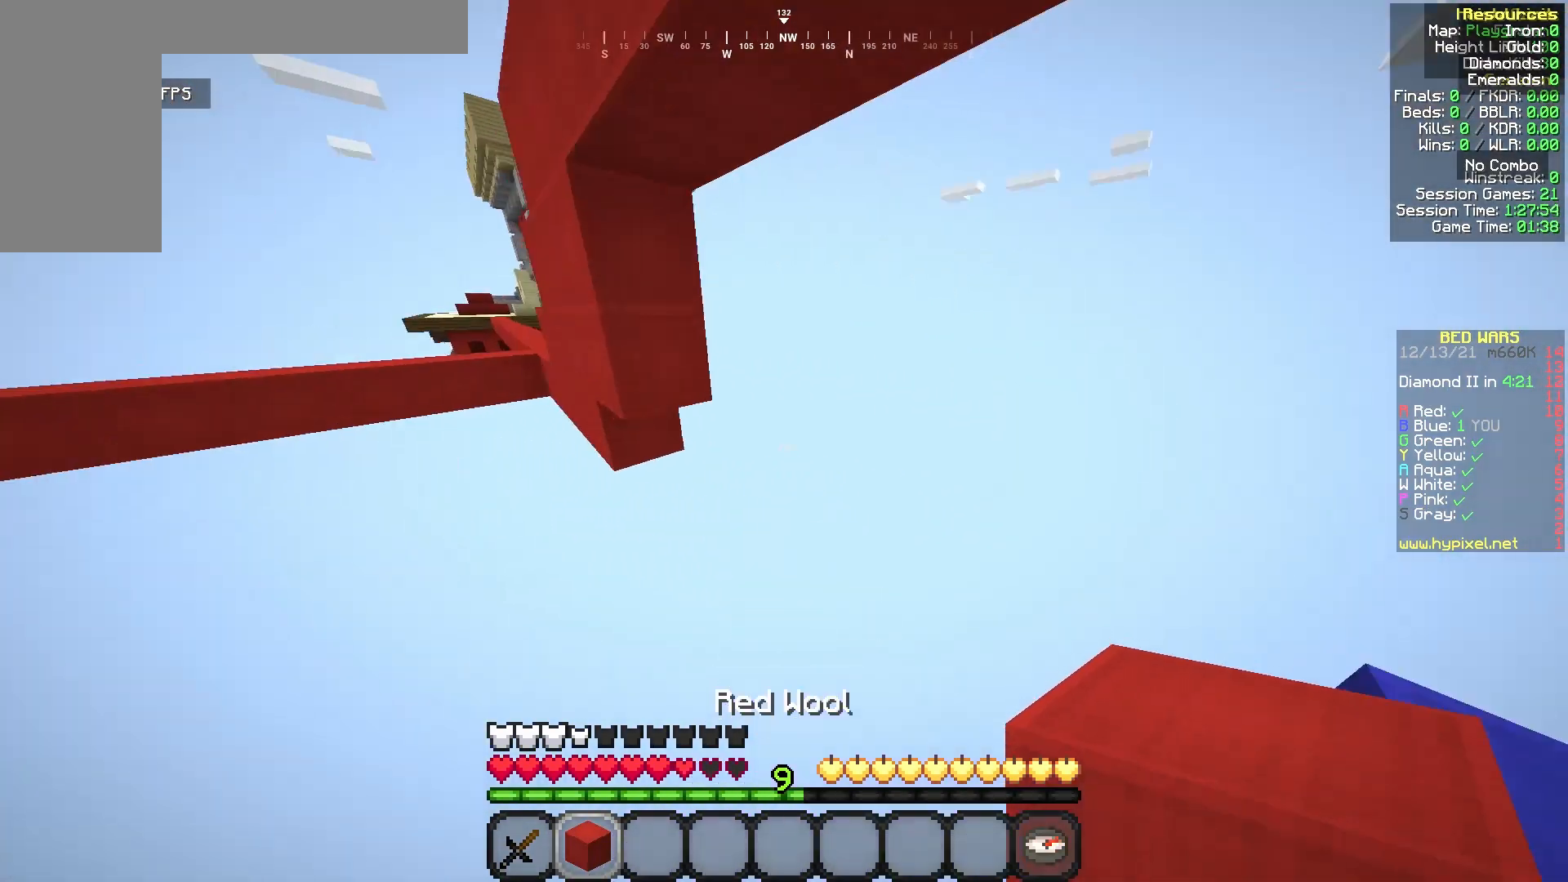
{"keys": ["w"], "mouse": [], "events": []}
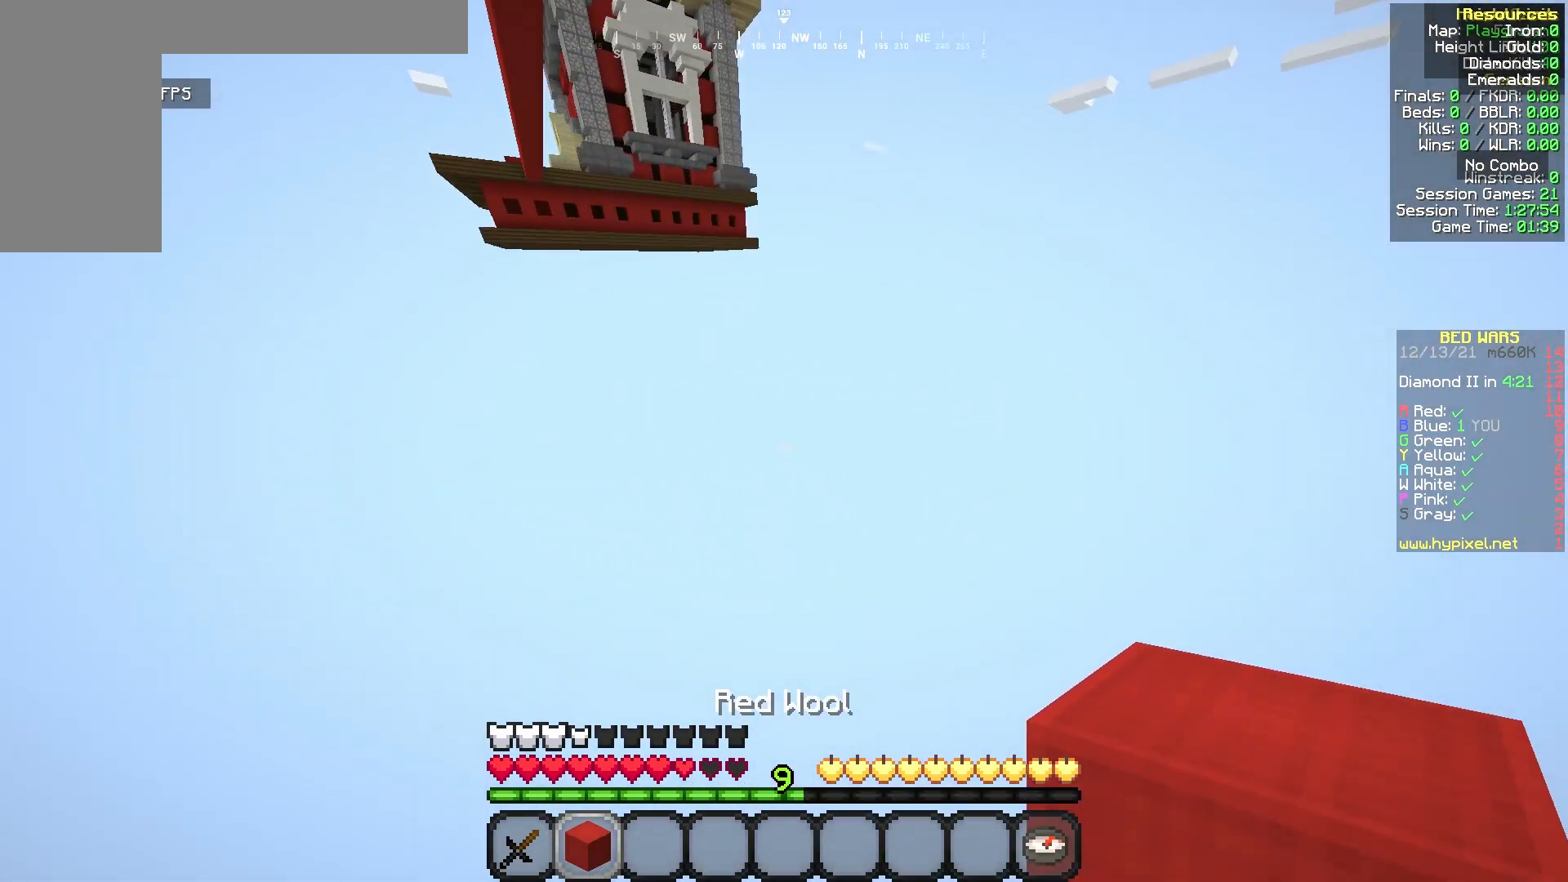
{"keys": ["w"], "mouse": [], "events": []}
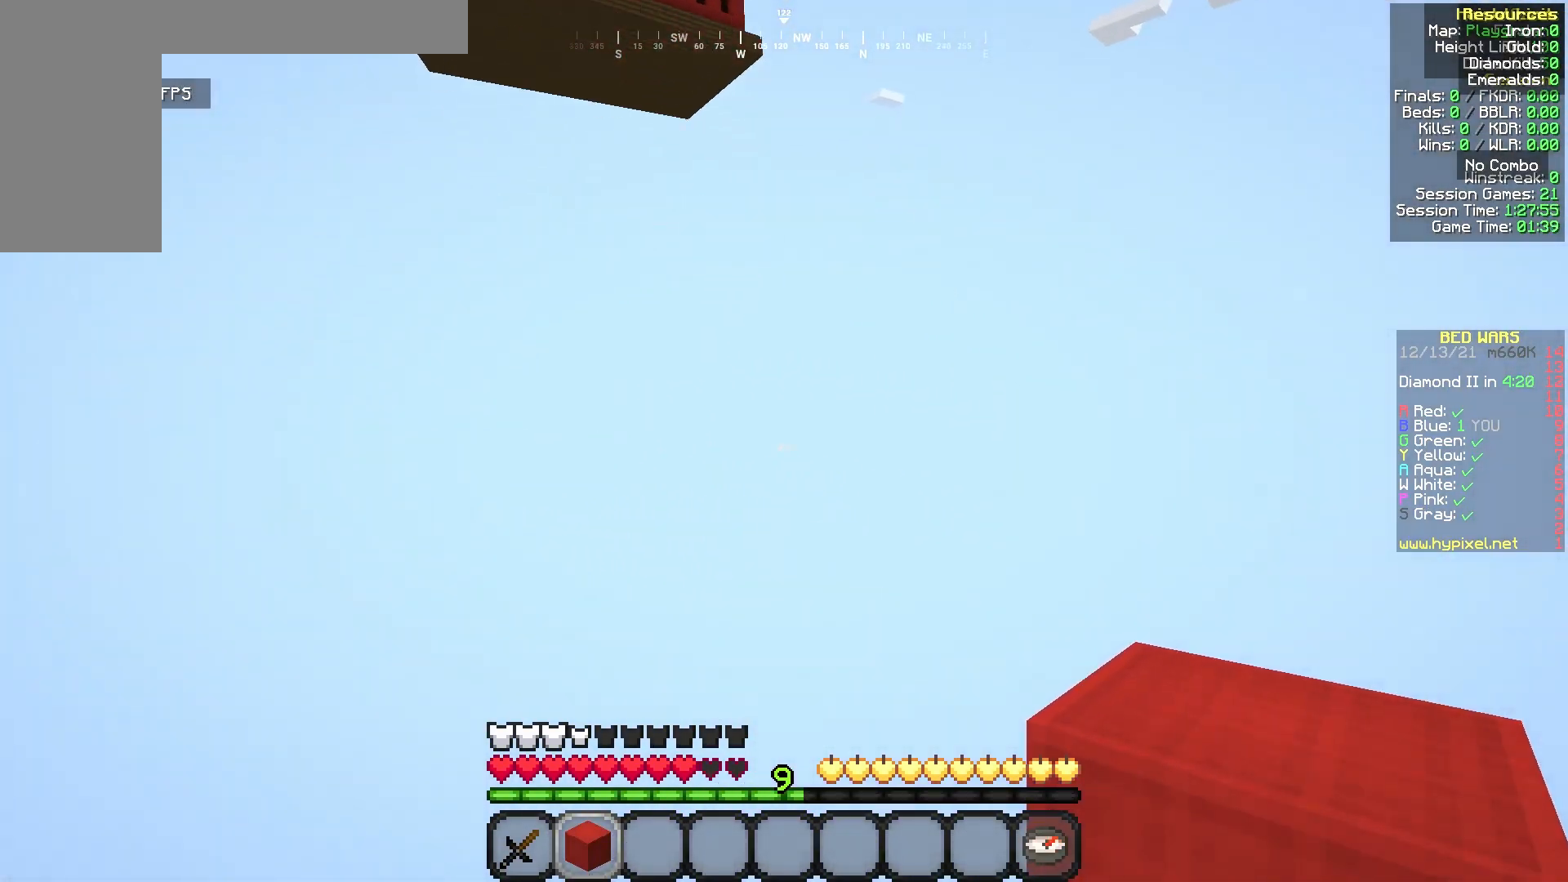
{"keys": ["w"], "mouse": [], "events": []}
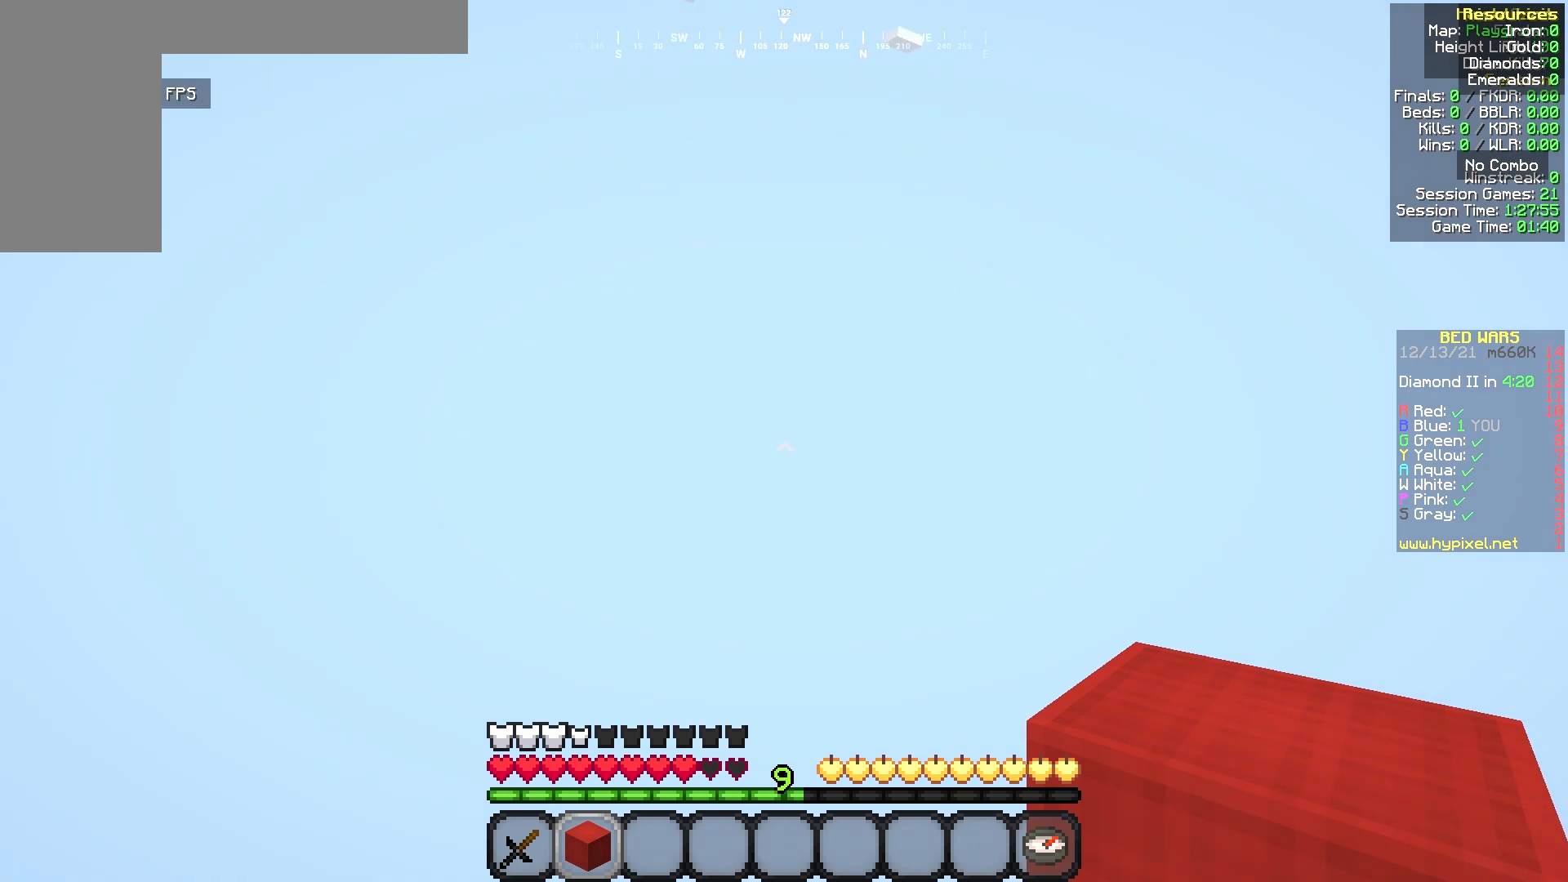
{"keys": ["w"], "mouse": [], "events": []}
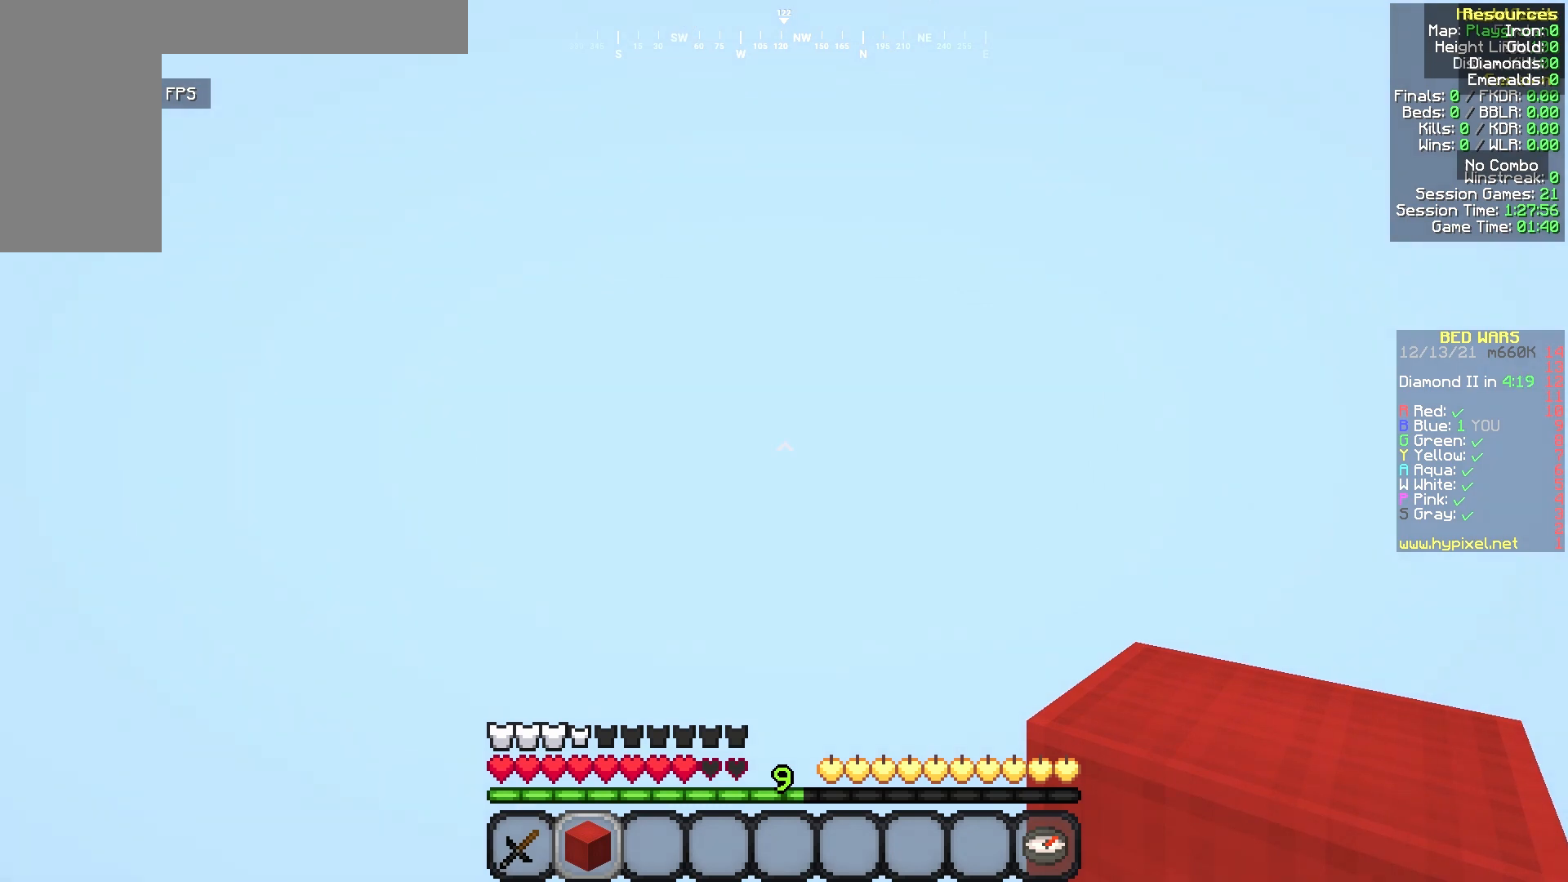
{"keys": ["w"], "mouse": [], "events": []}
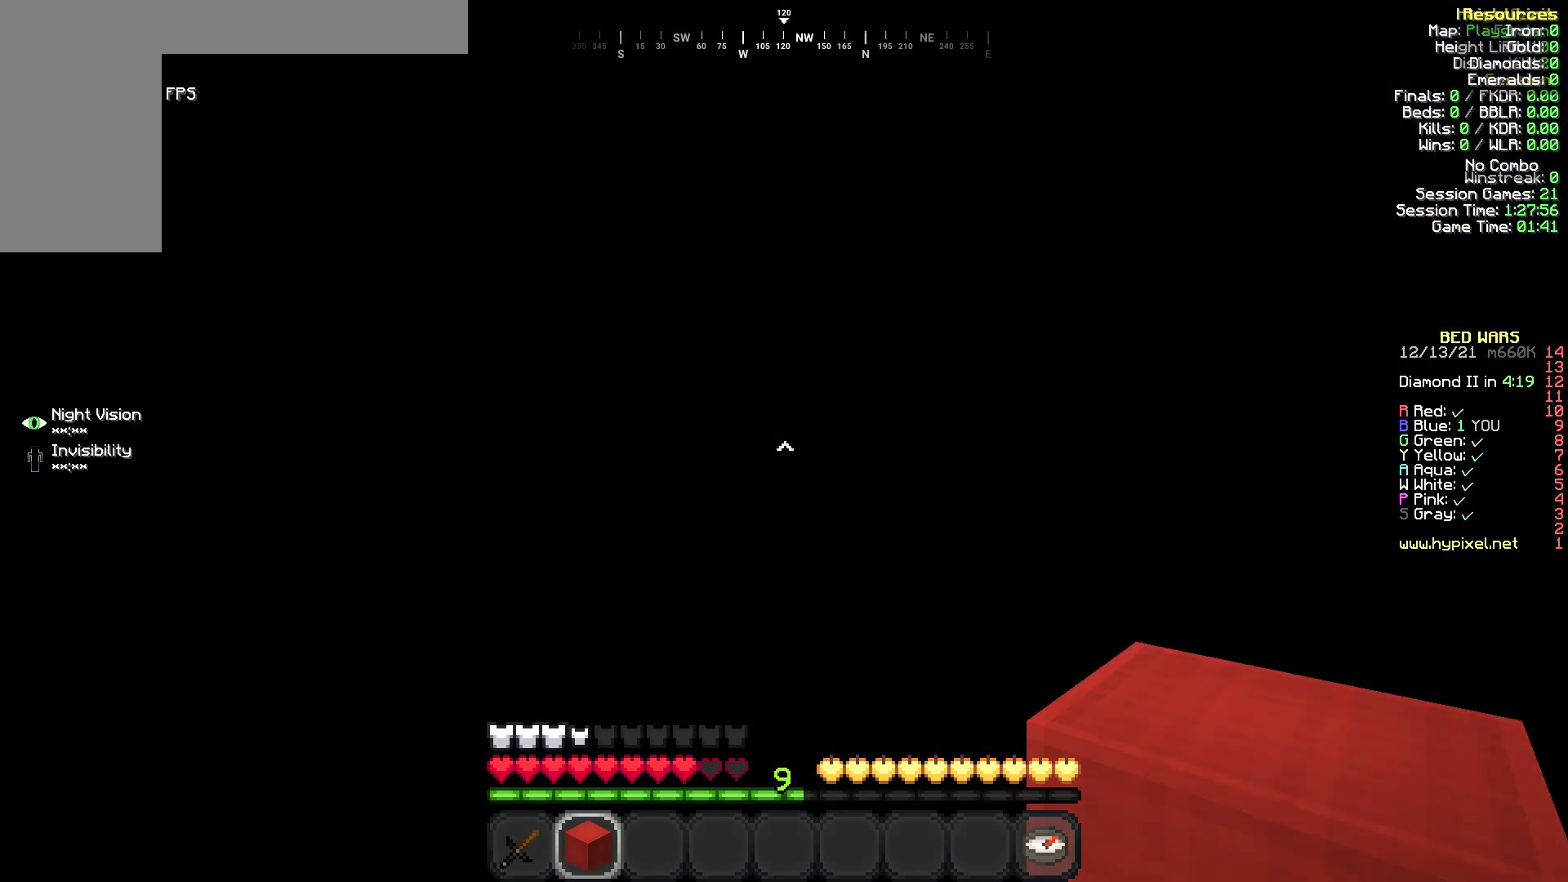
{"keys": ["w"], "mouse": [], "events": []}
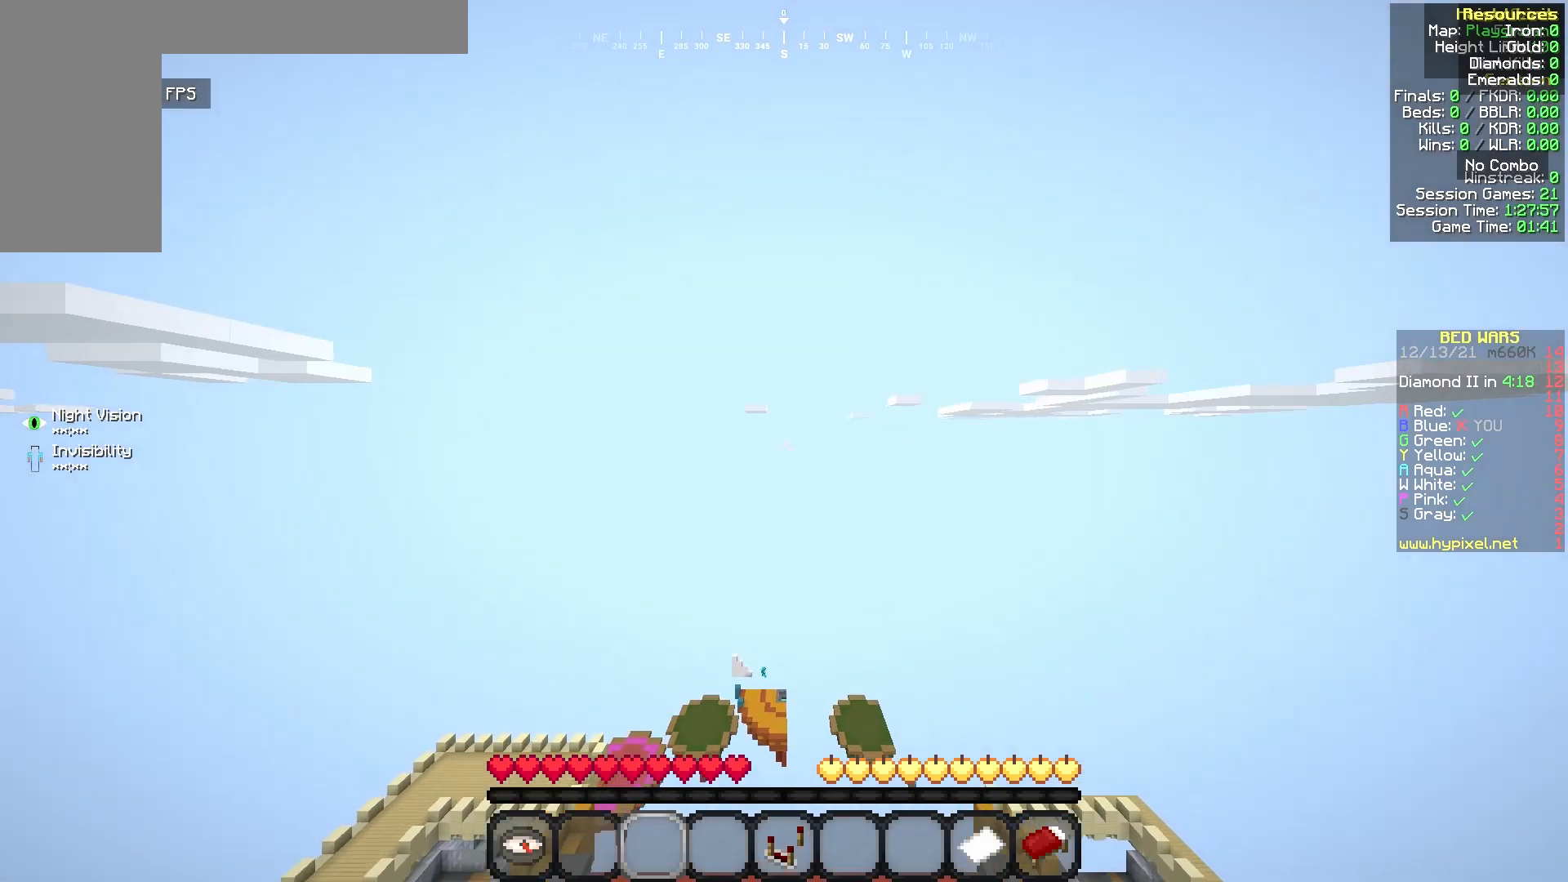
{"keys": [], "mouse": [], "events": [[417, "w", "up"]]}
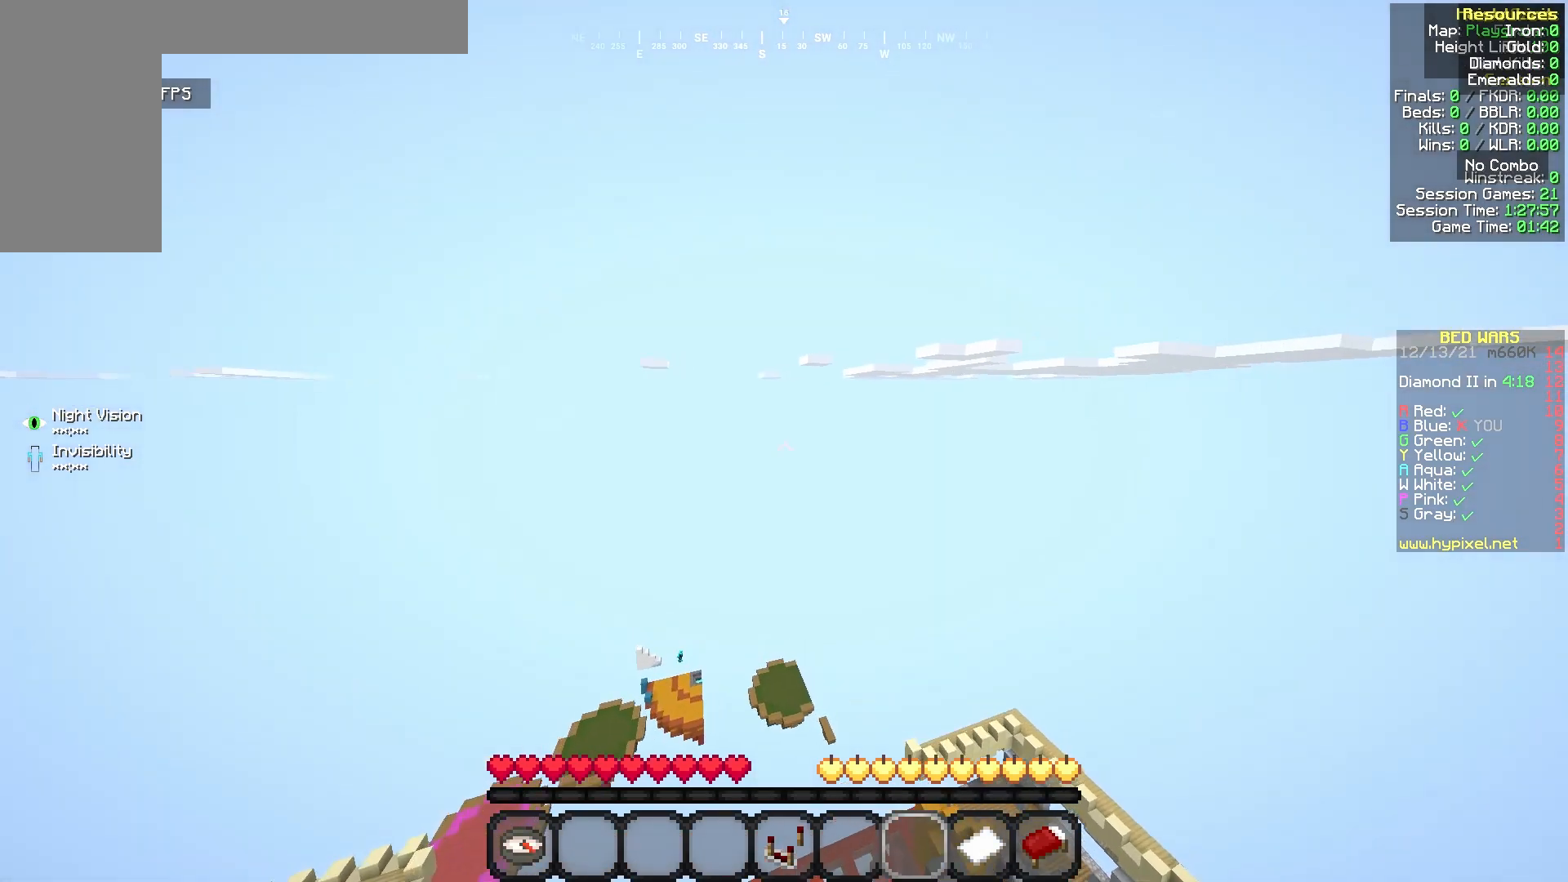
{"keys": [], "mouse": [], "events": []}